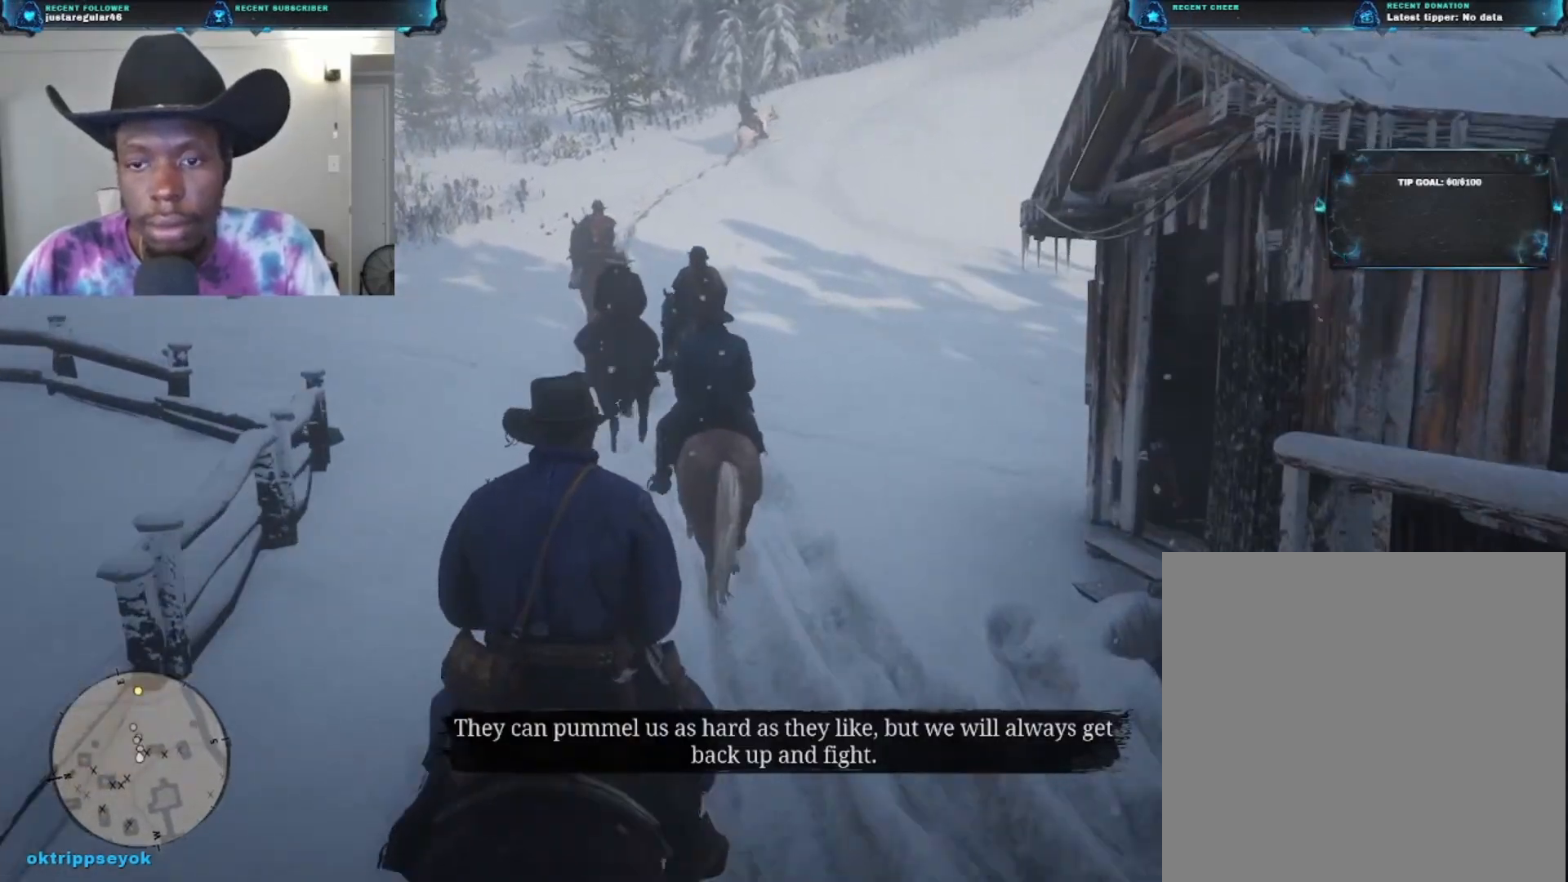
Gameplay with a controller (Xbox layout); each line is a JSON object with the inputs held at the frame after it. "events" lists button and stick changes between this image and that frame as [ms after this image, input, new state], when the widget could be followed in between.
{"buttons": [], "left_stick": "up", "right_stick": "center", "events": []}
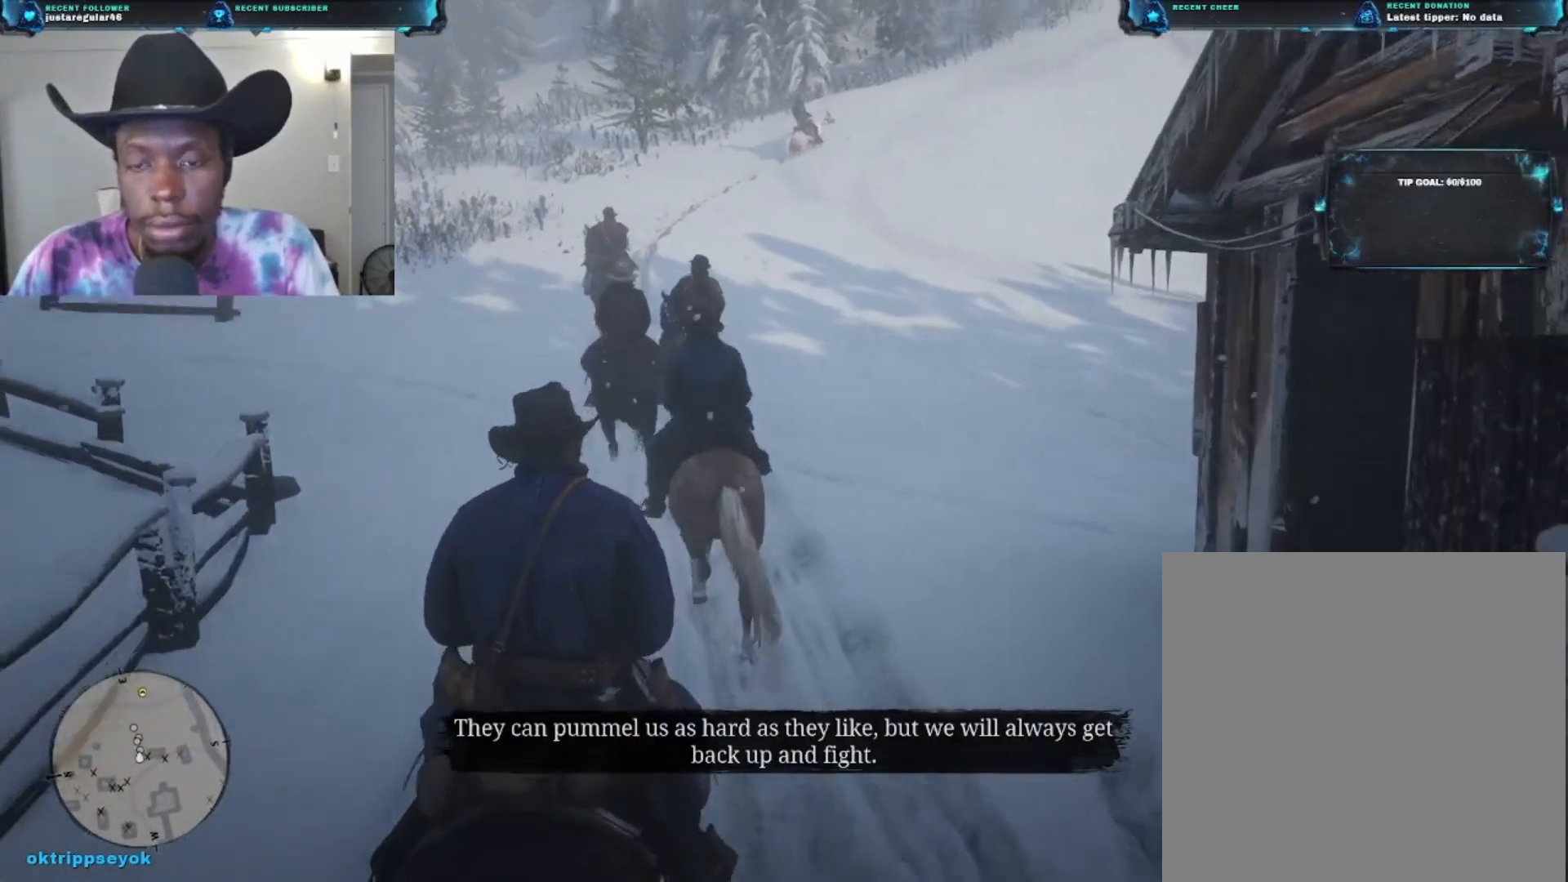
{"buttons": [], "left_stick": "up", "right_stick": "center", "events": []}
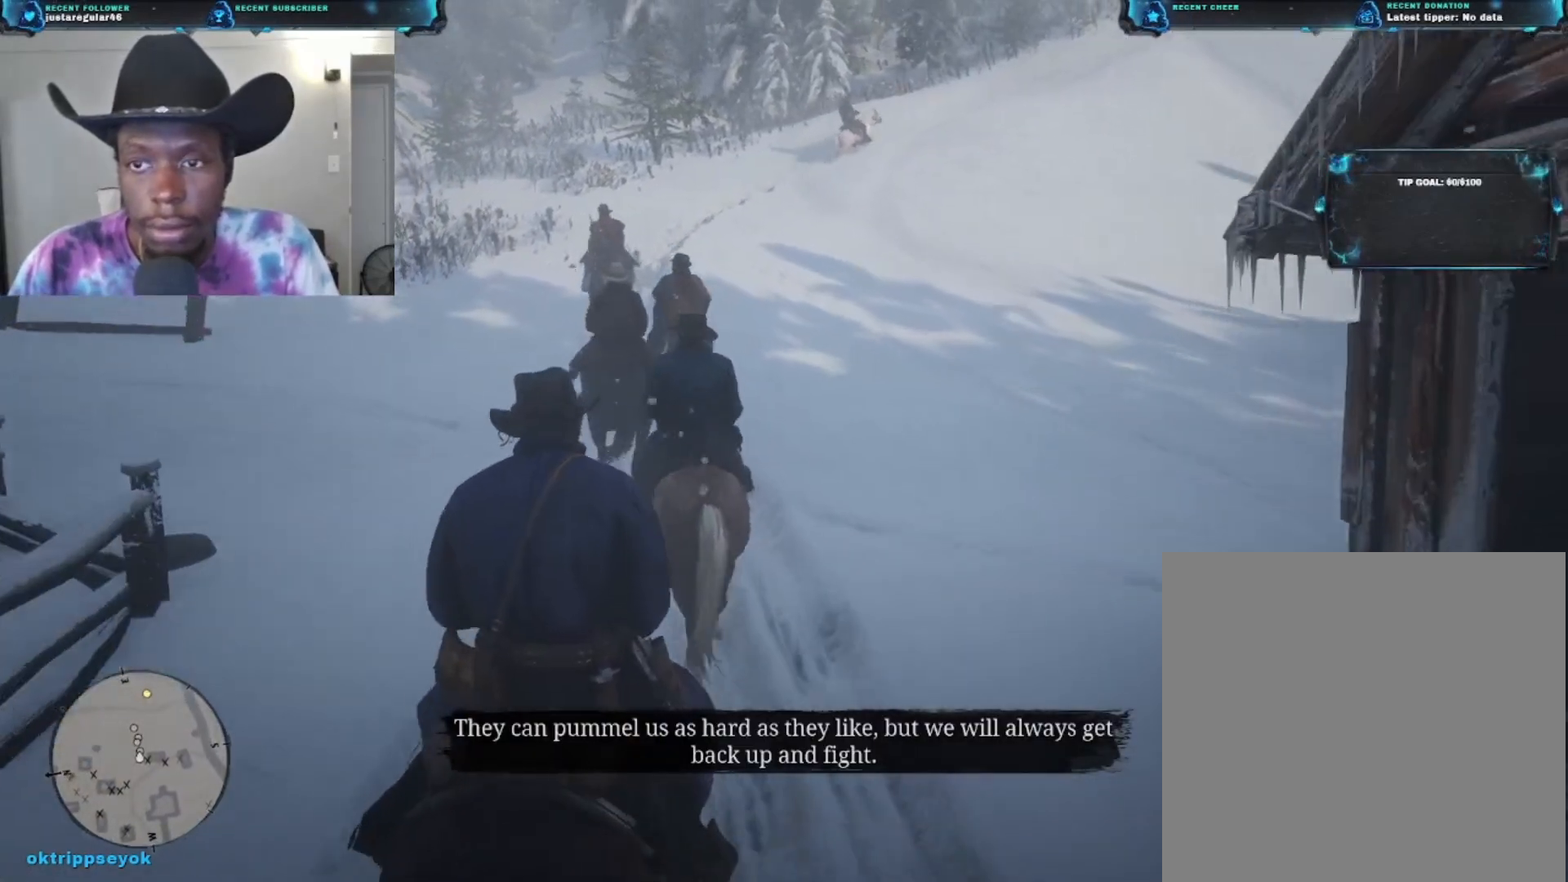
{"buttons": [], "left_stick": "up", "right_stick": "center", "events": []}
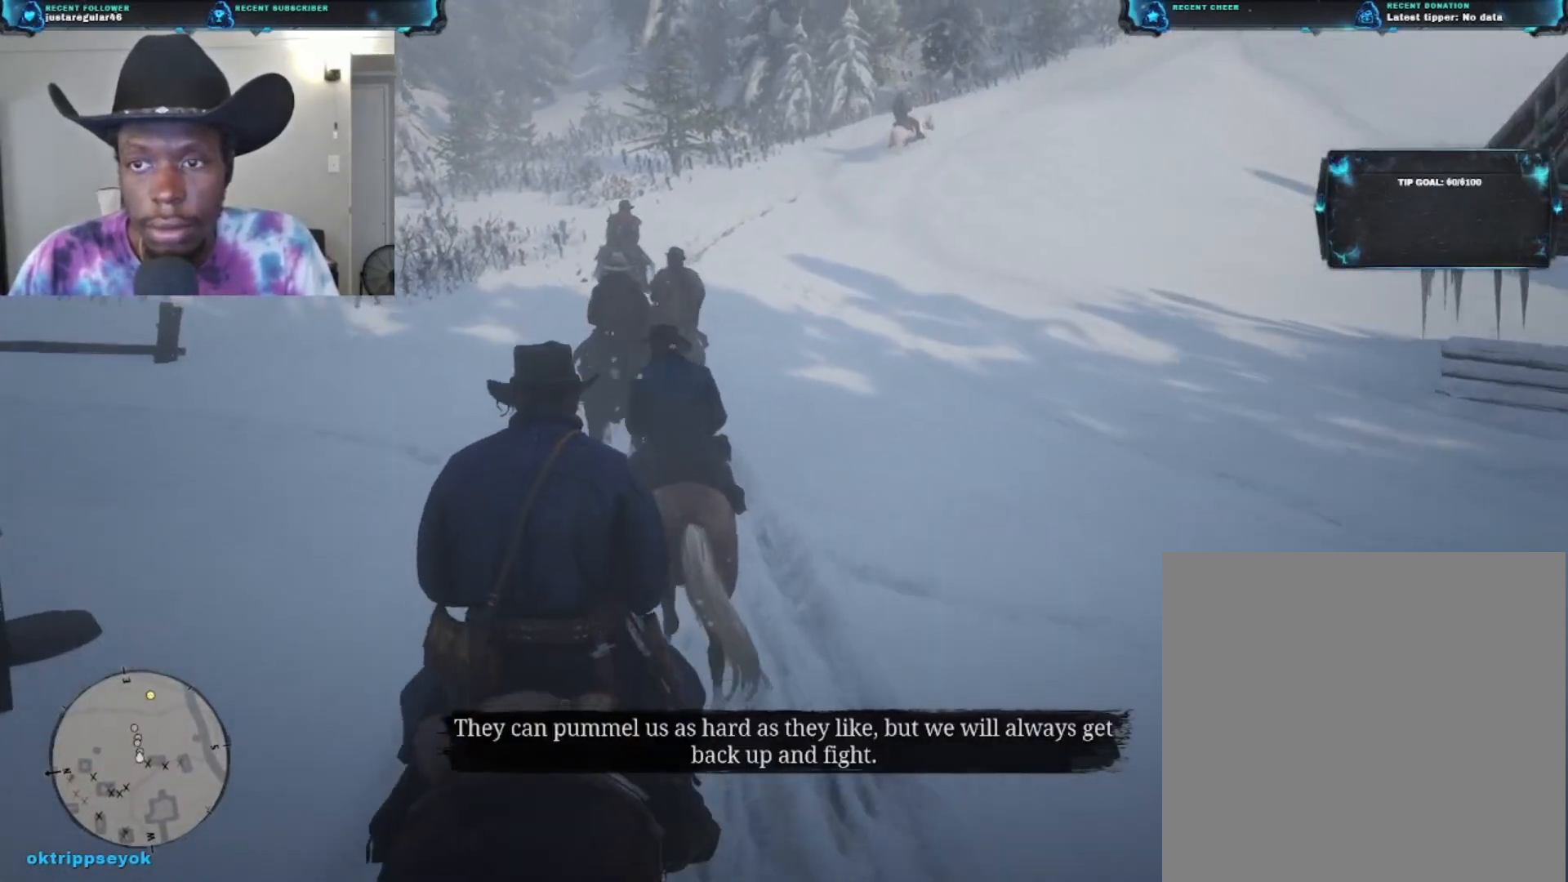
{"buttons": [], "left_stick": "up", "right_stick": "center", "events": []}
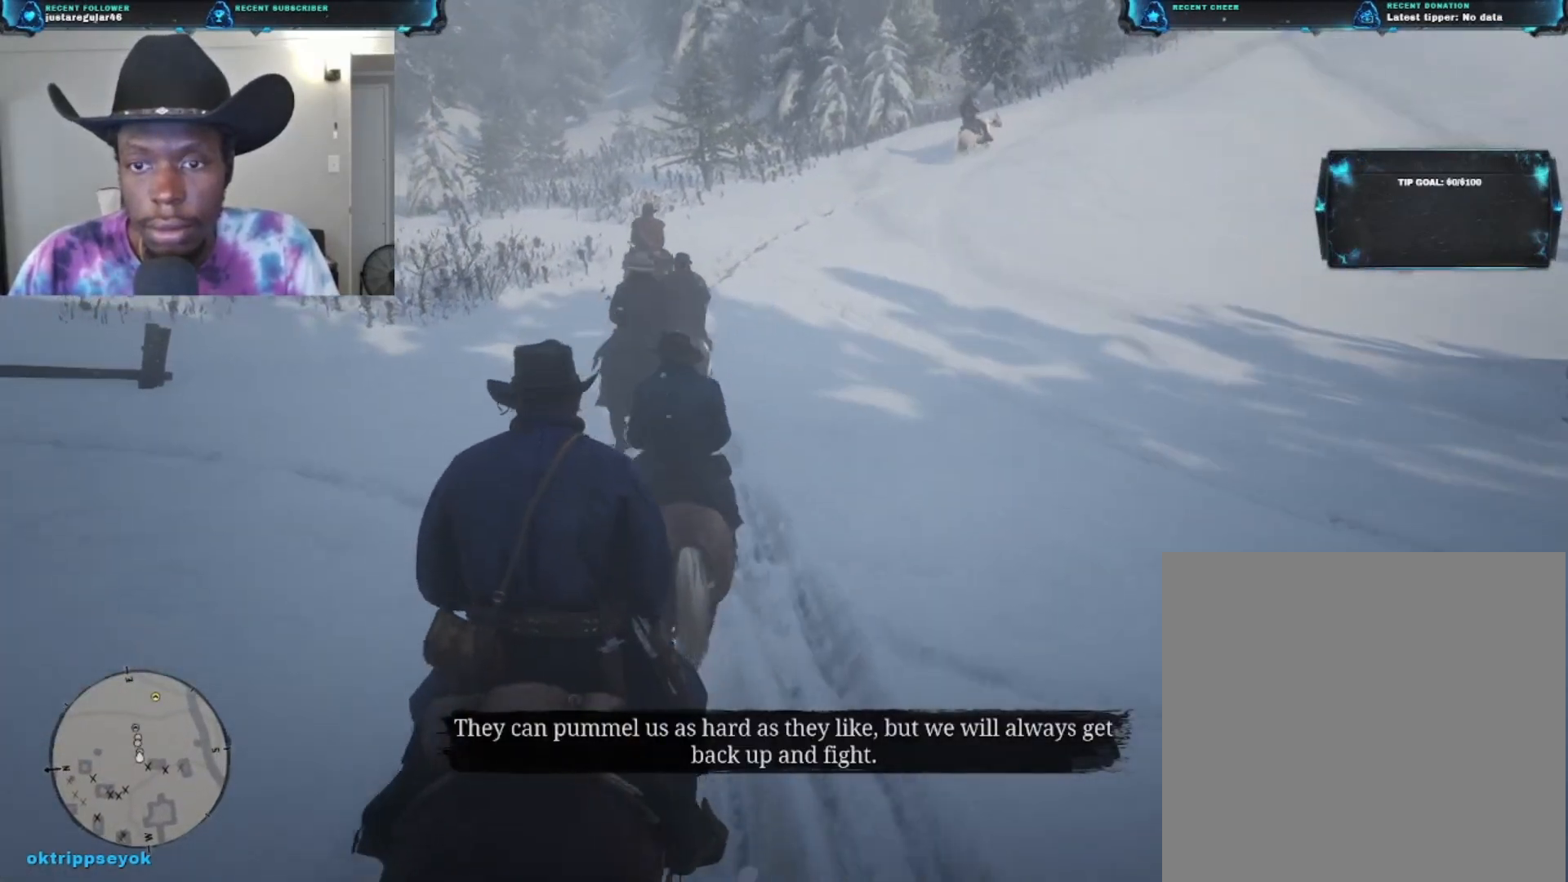
{"buttons": [], "left_stick": "up", "right_stick": "center", "events": []}
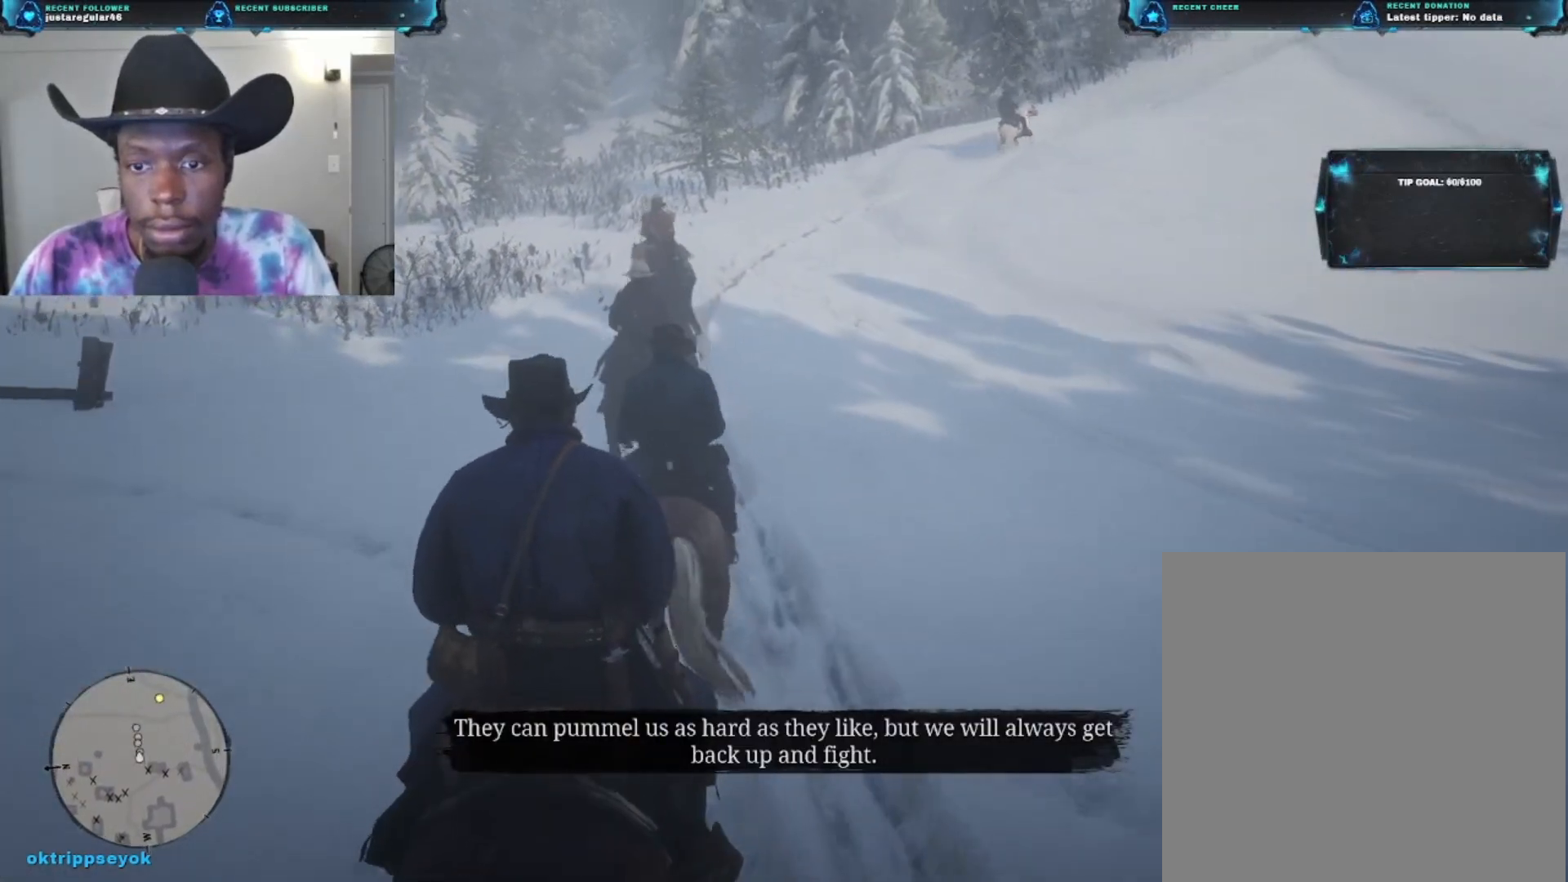
{"buttons": [], "left_stick": "up", "right_stick": "center", "events": []}
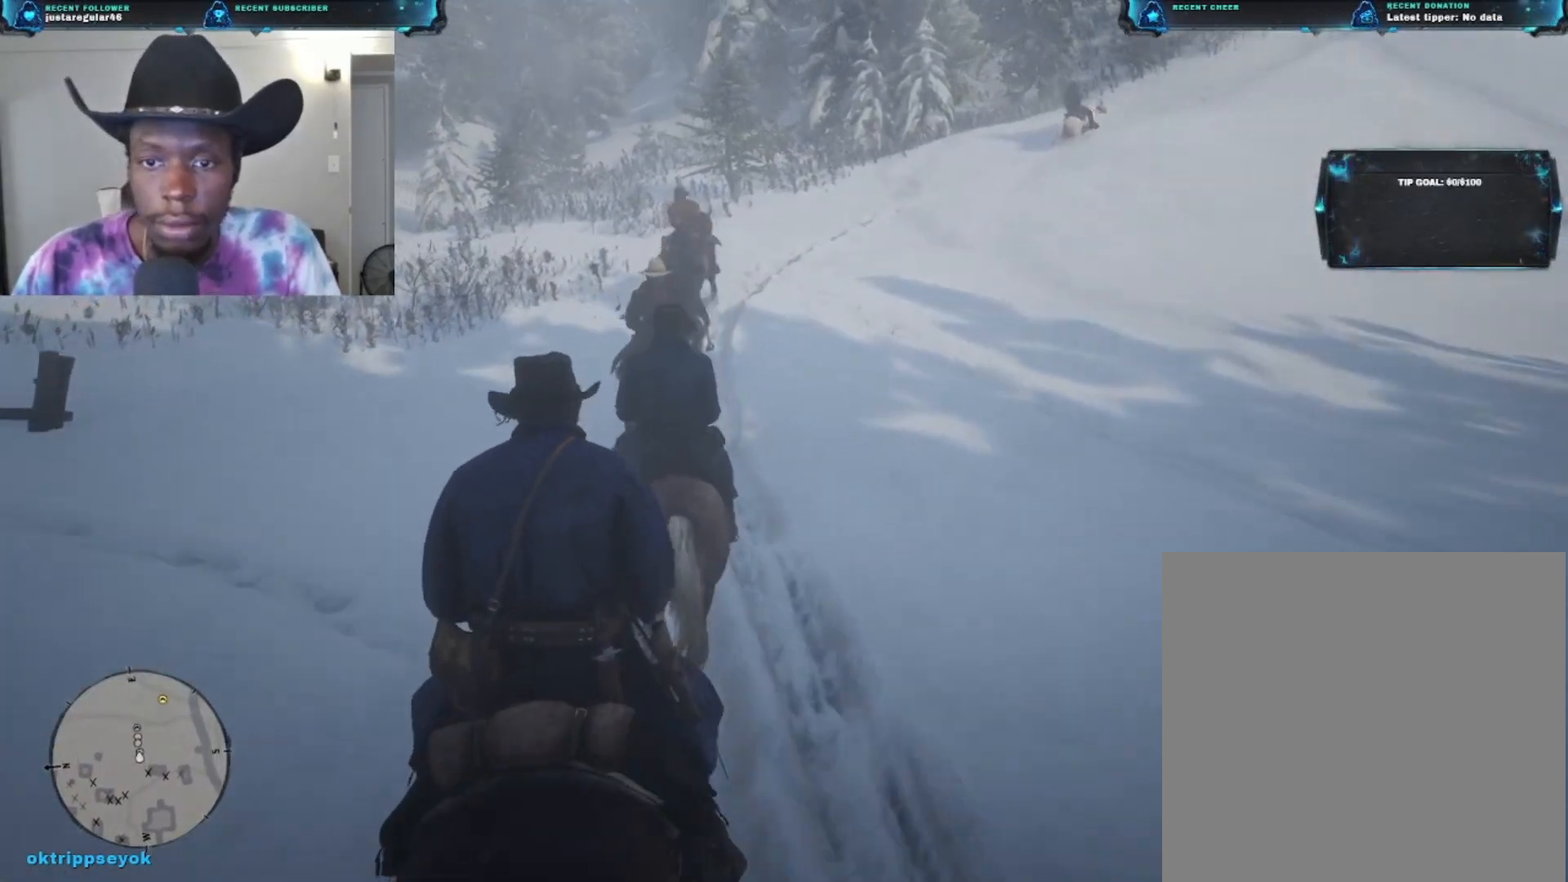
{"buttons": [], "left_stick": "up", "right_stick": "center", "events": []}
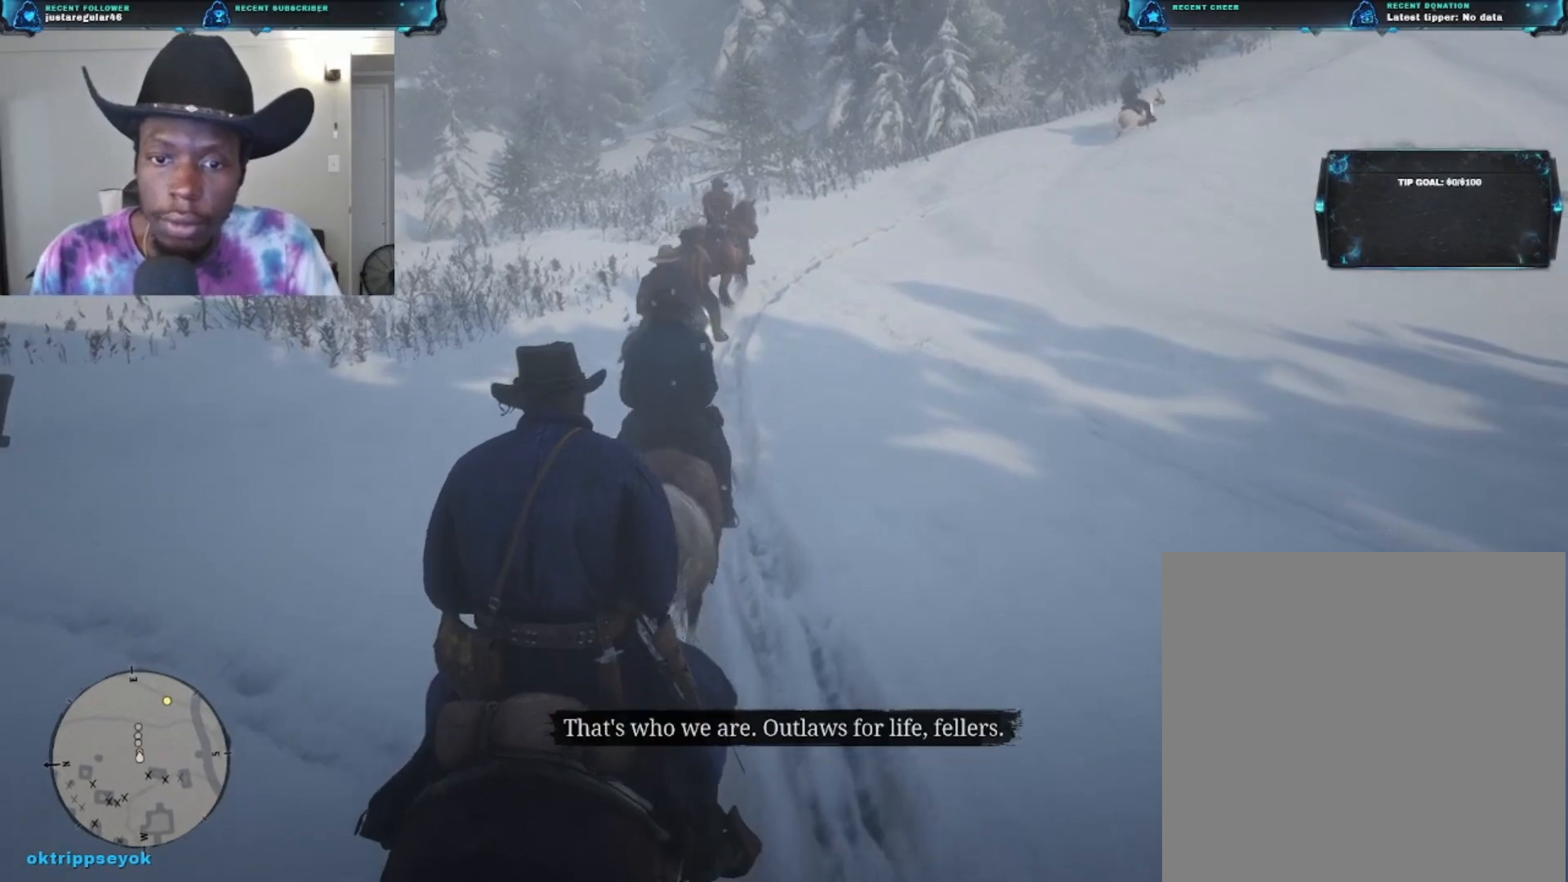
{"buttons": [], "left_stick": "up", "right_stick": "center", "events": []}
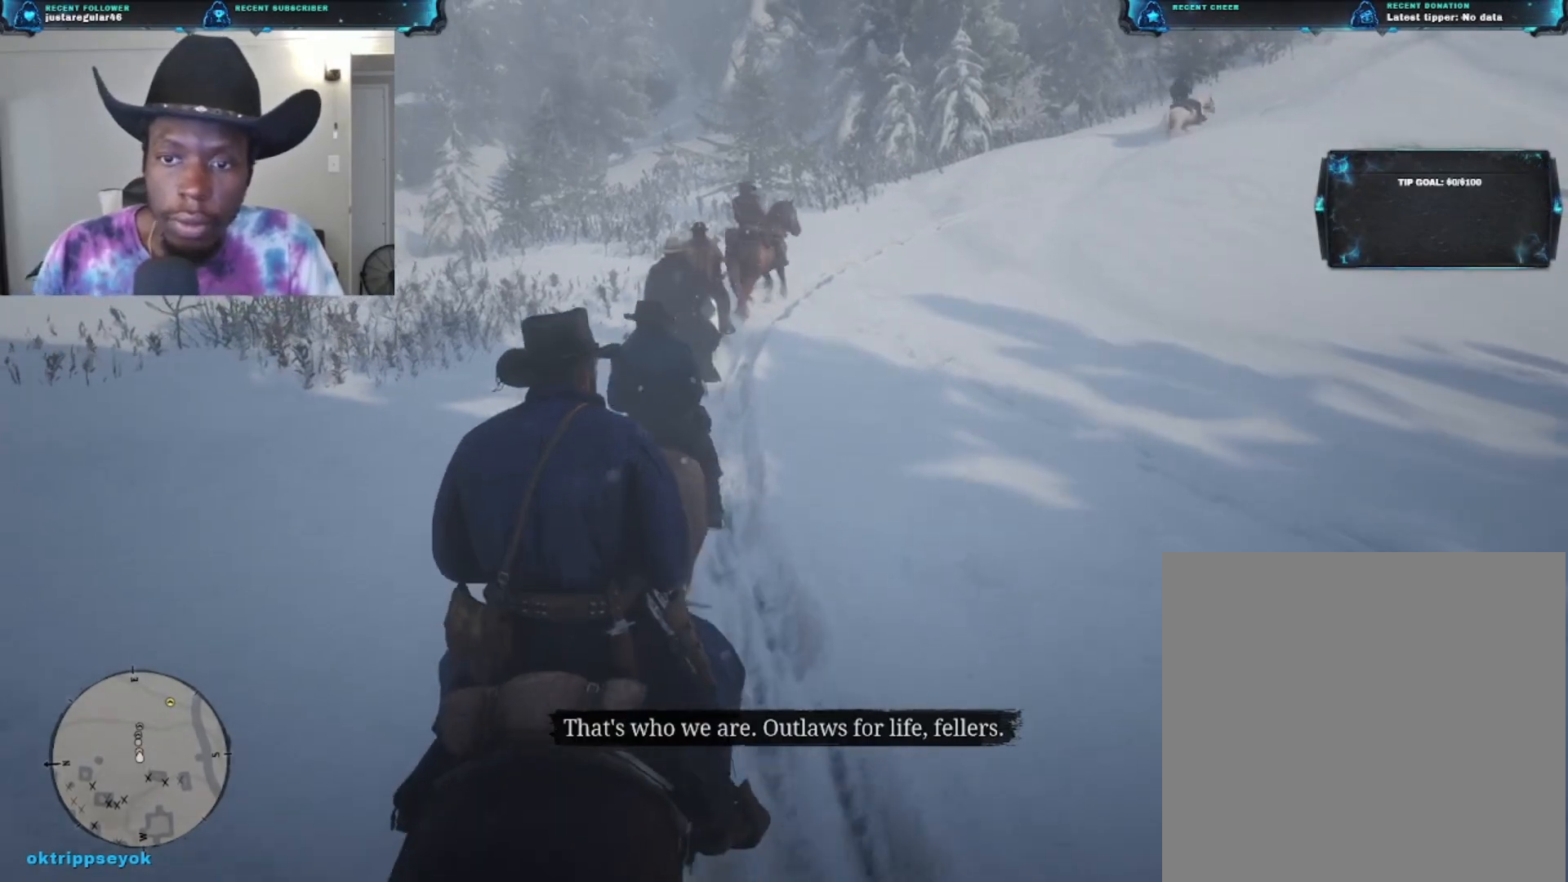
{"buttons": [], "left_stick": "up", "right_stick": "center", "events": []}
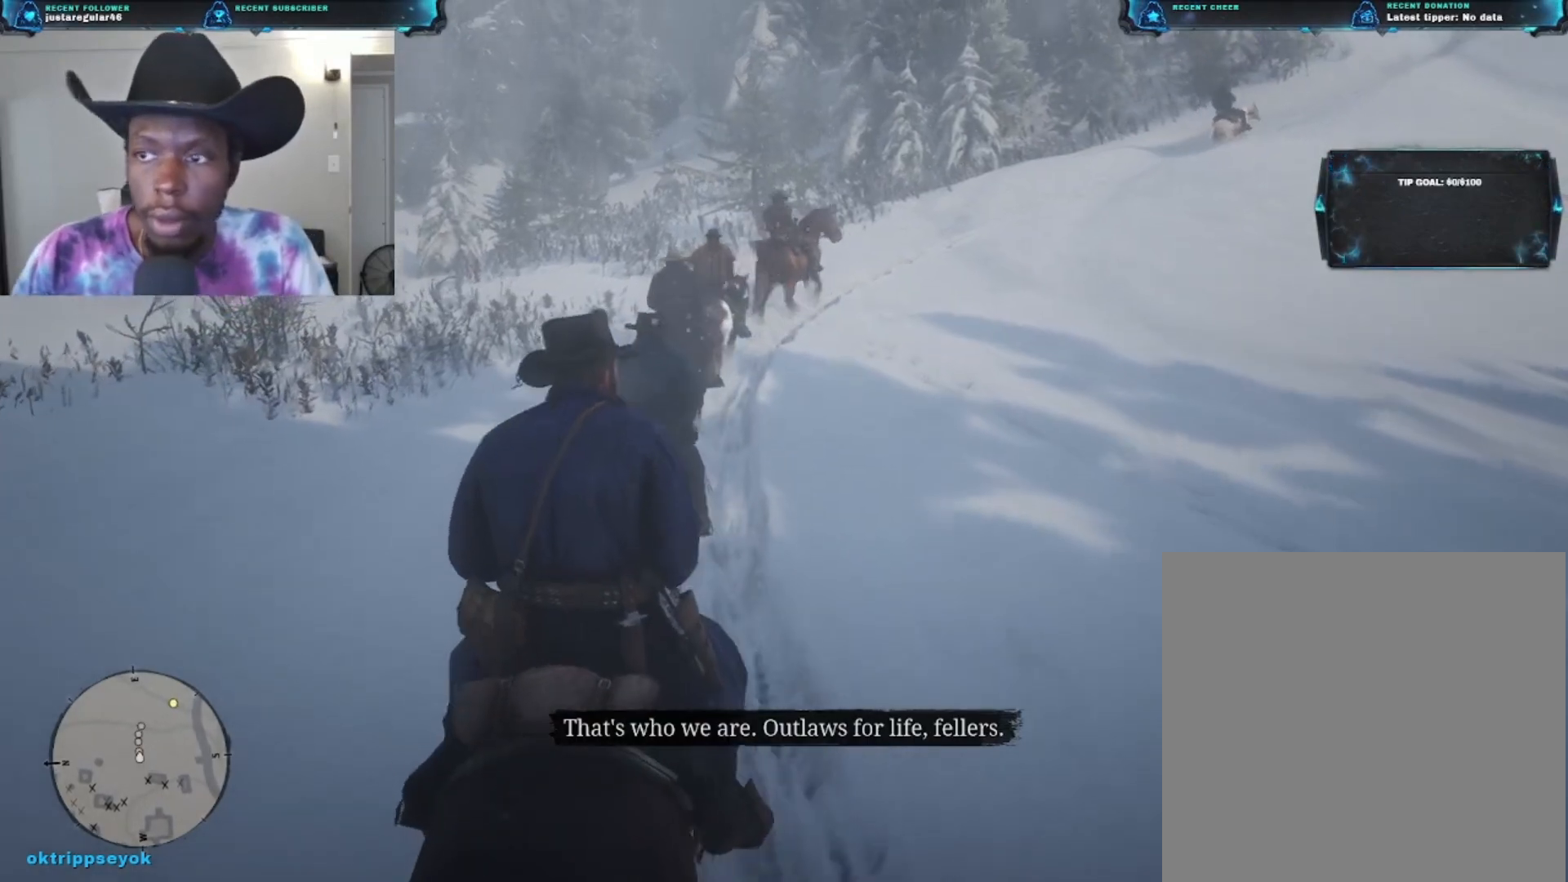
{"buttons": [], "left_stick": "up", "right_stick": "center", "events": []}
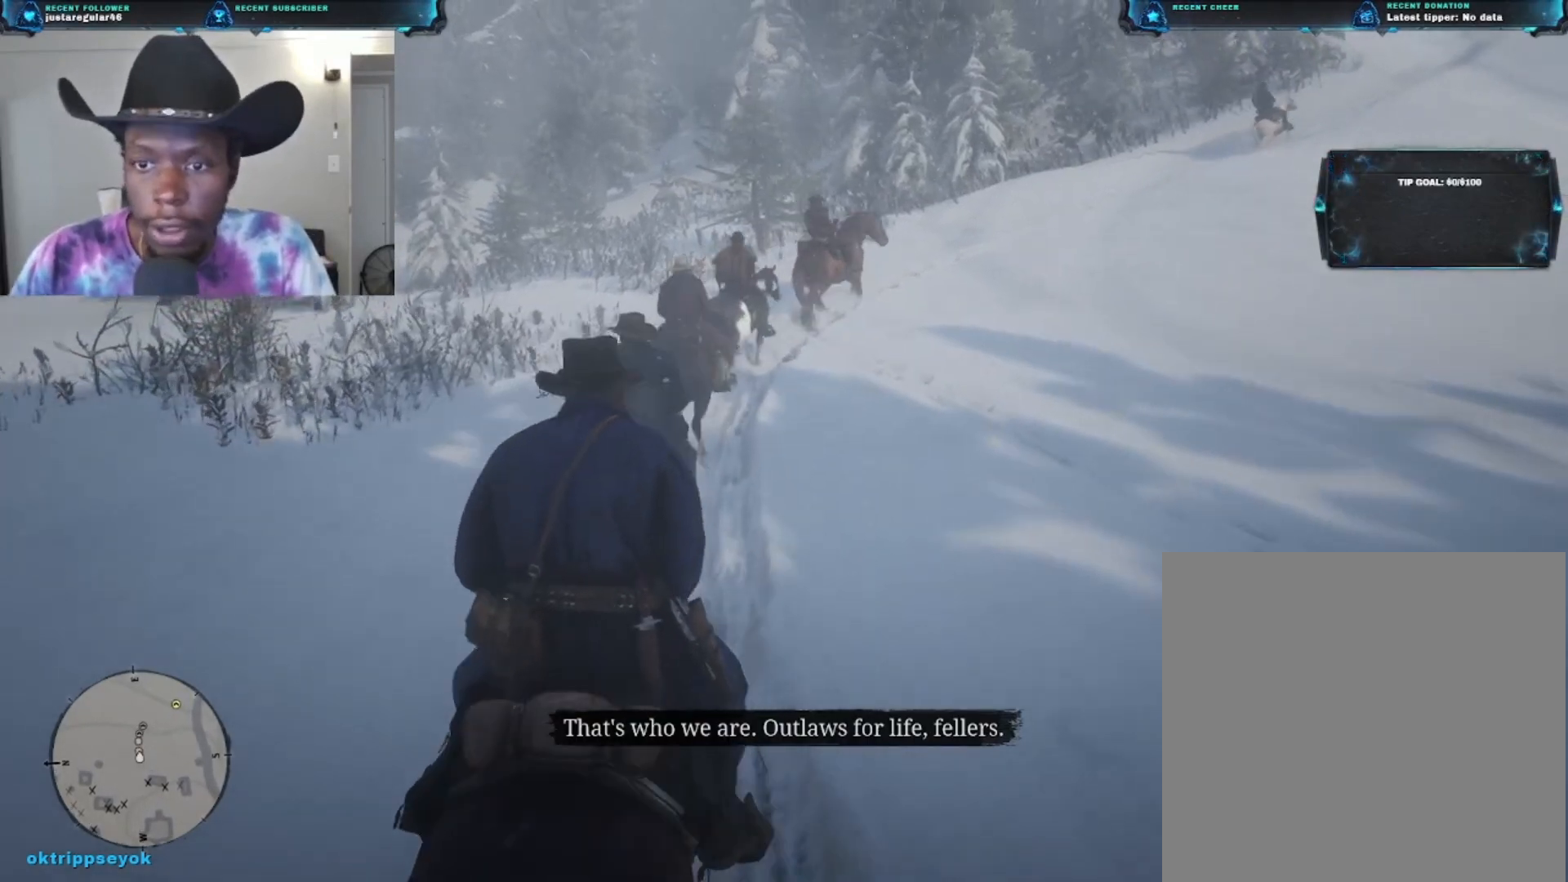
{"buttons": [], "left_stick": "up-left", "right_stick": "center", "events": [[233, "left_stick", "up-left"]]}
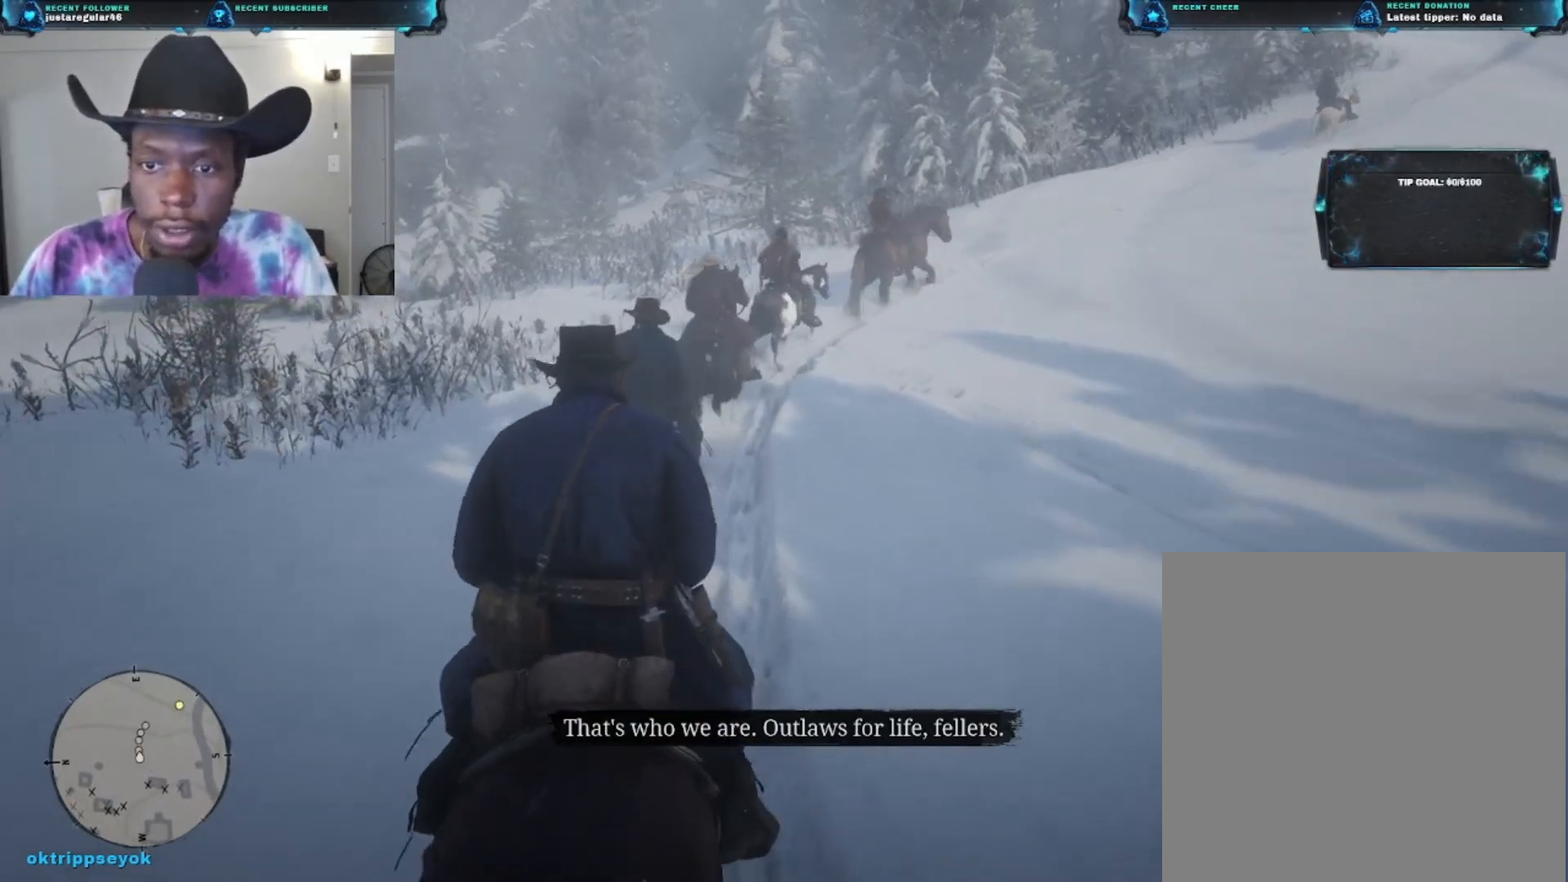
{"buttons": [], "left_stick": "up-left", "right_stick": "center", "events": []}
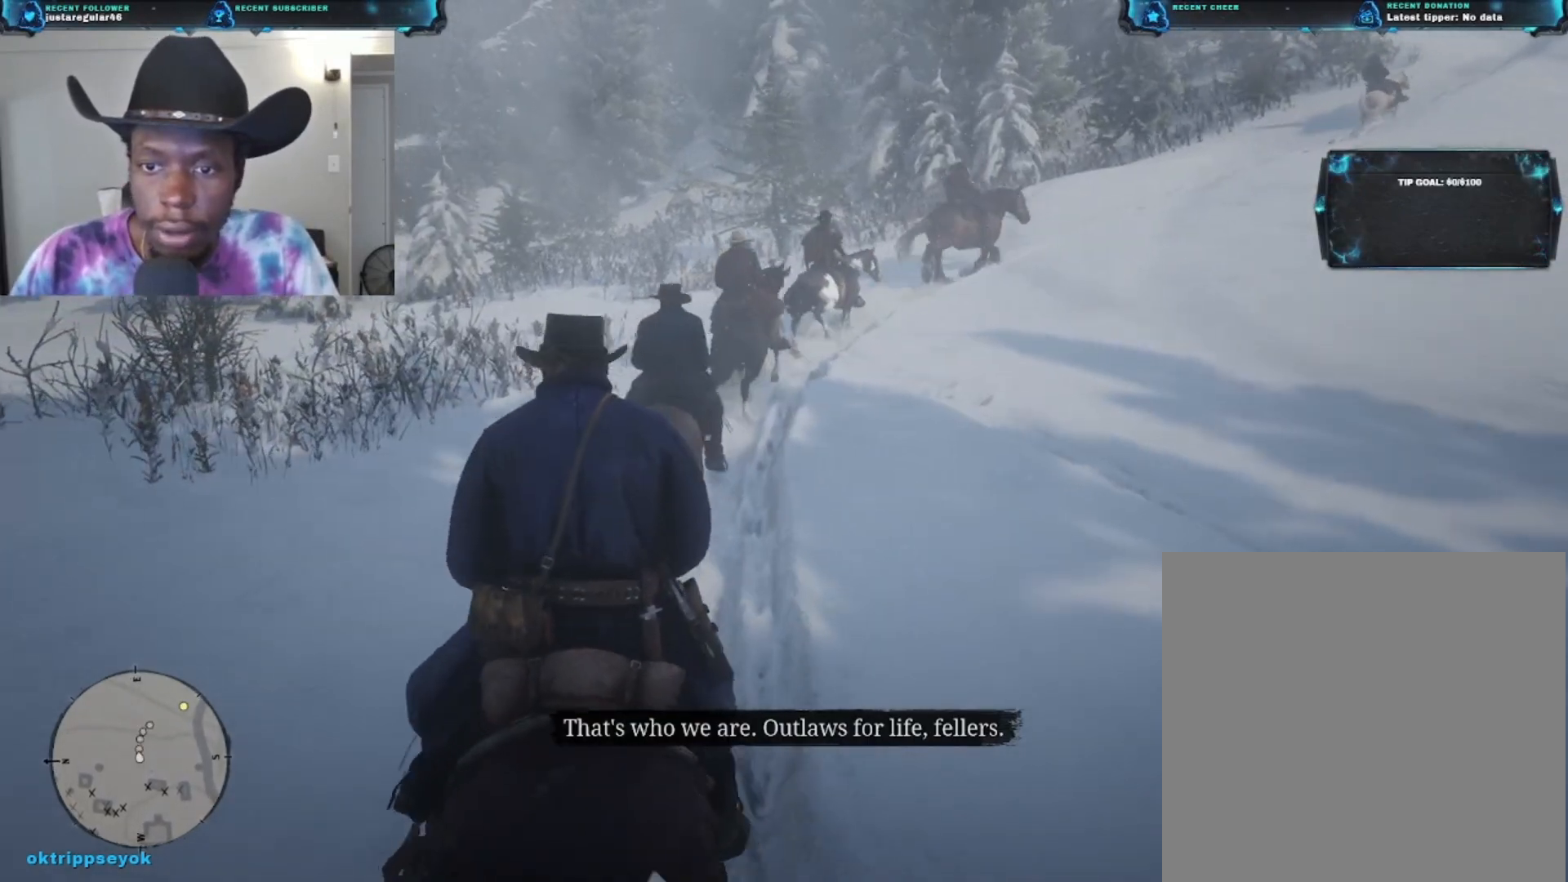
{"buttons": [], "left_stick": "up", "right_stick": "center", "events": [[100, "left_stick", "up"], [333, "A", "down"], [467, "A", "up"]]}
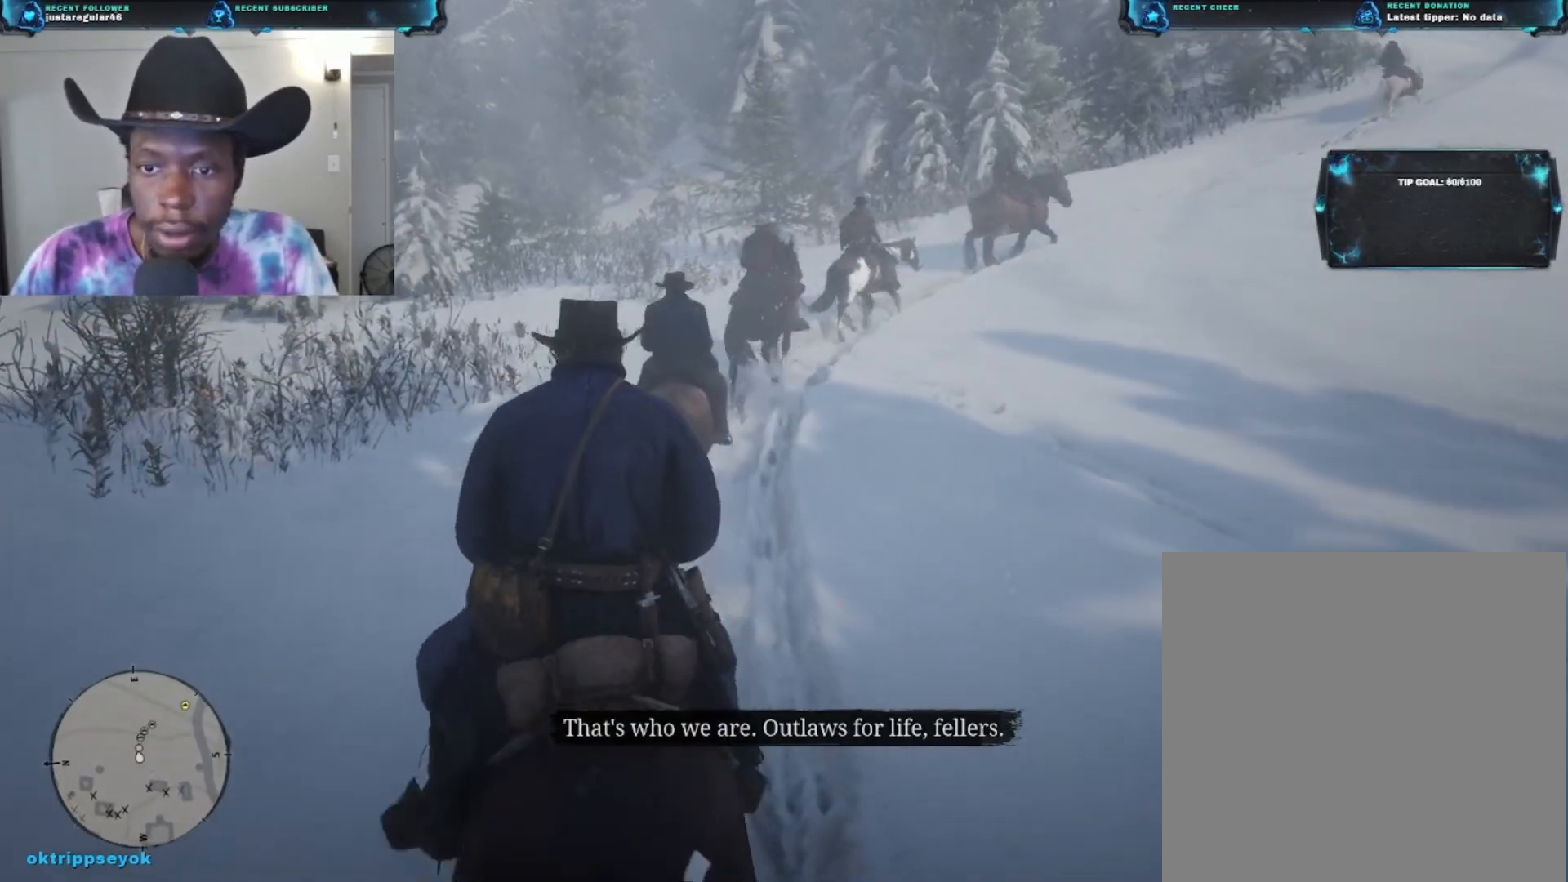
{"buttons": [], "left_stick": "up", "right_stick": "left", "events": [[267, "right_stick", "left"]]}
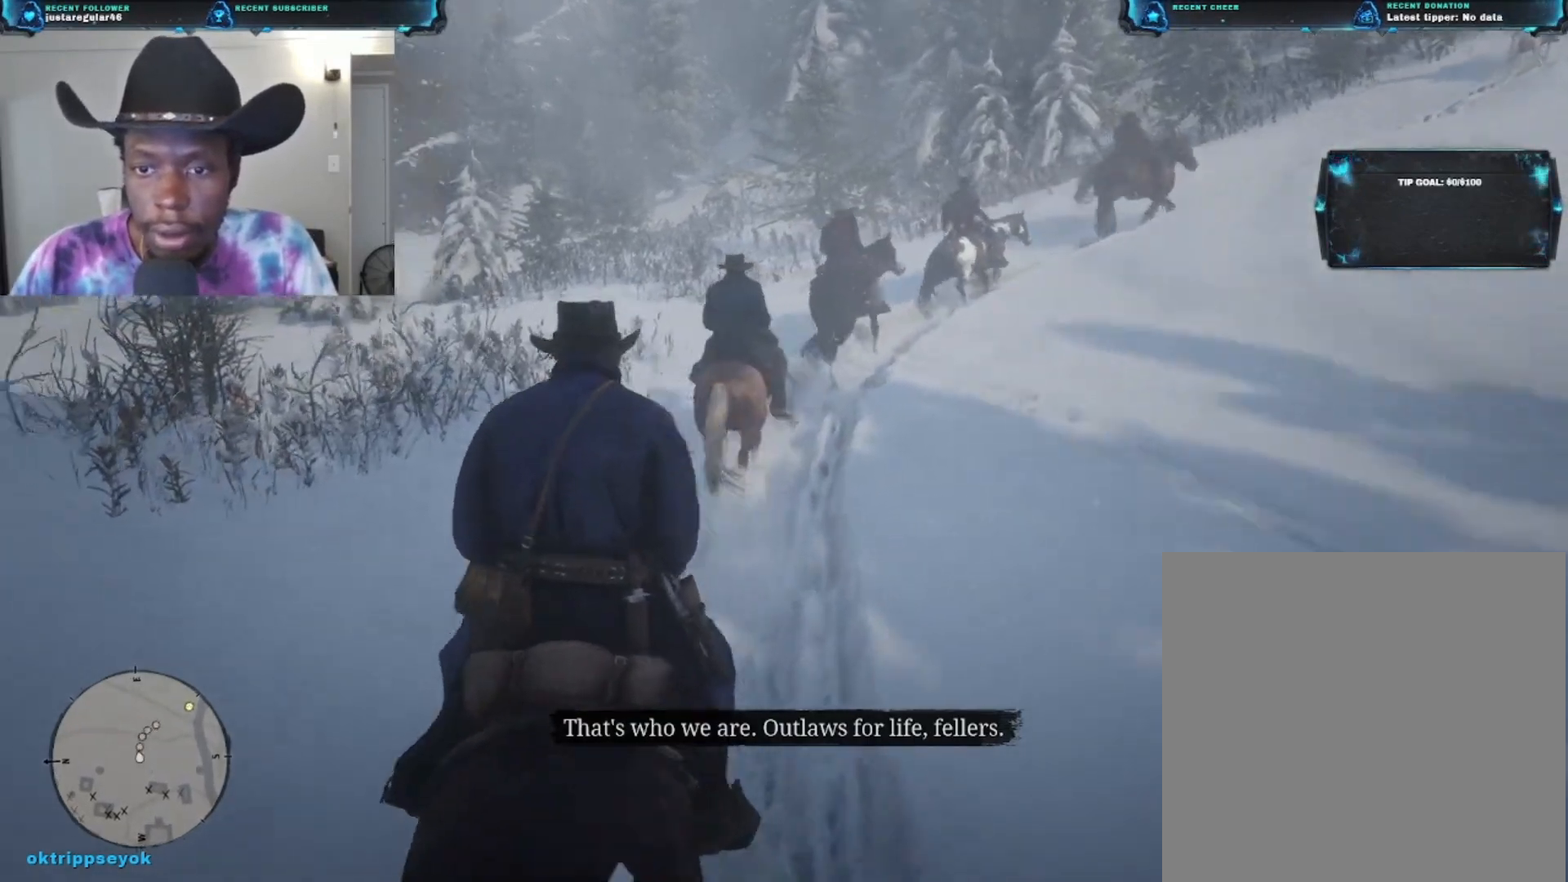
{"buttons": [], "left_stick": "up", "right_stick": "right", "events": [[67, "right_stick", "center"], [433, "right_stick", "right"]]}
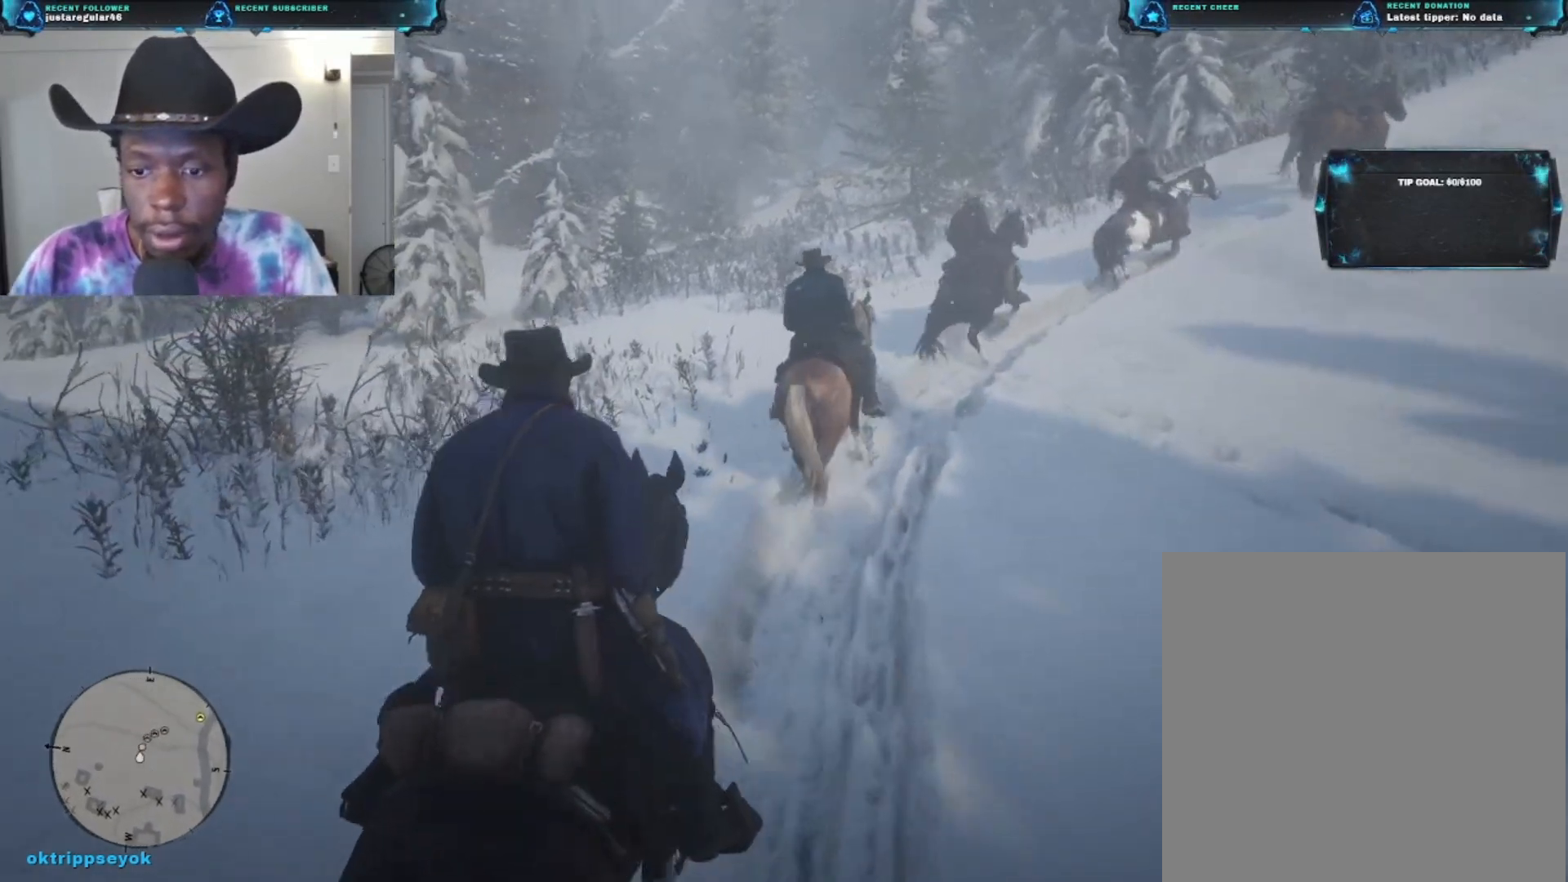
{"buttons": [], "left_stick": "up", "right_stick": "right", "events": []}
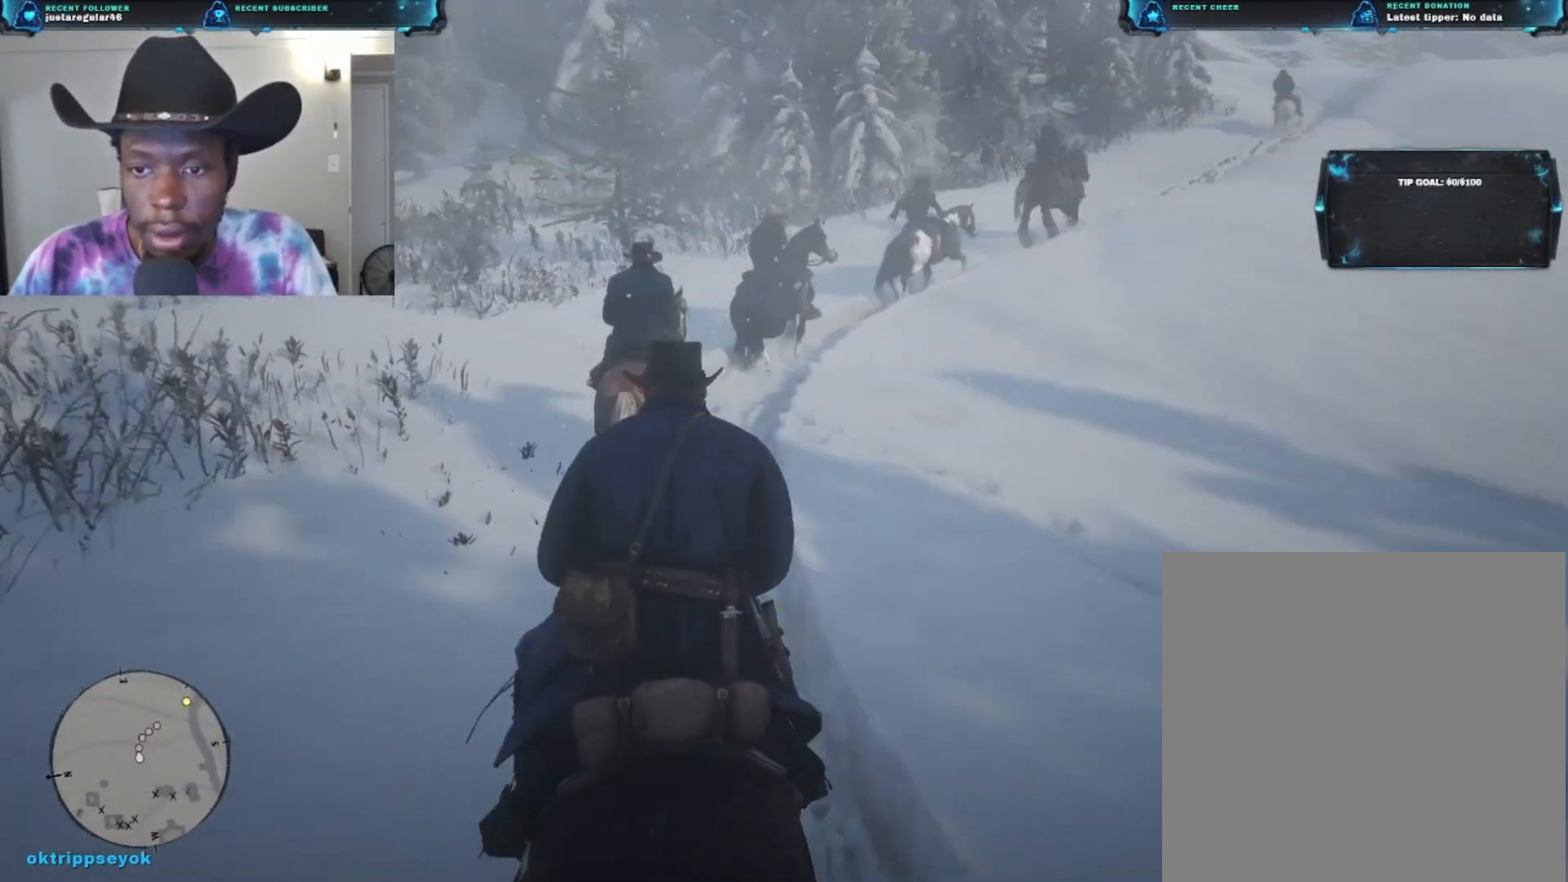
{"buttons": [], "left_stick": "up", "right_stick": "center", "events": [[100, "right_stick", "center"]]}
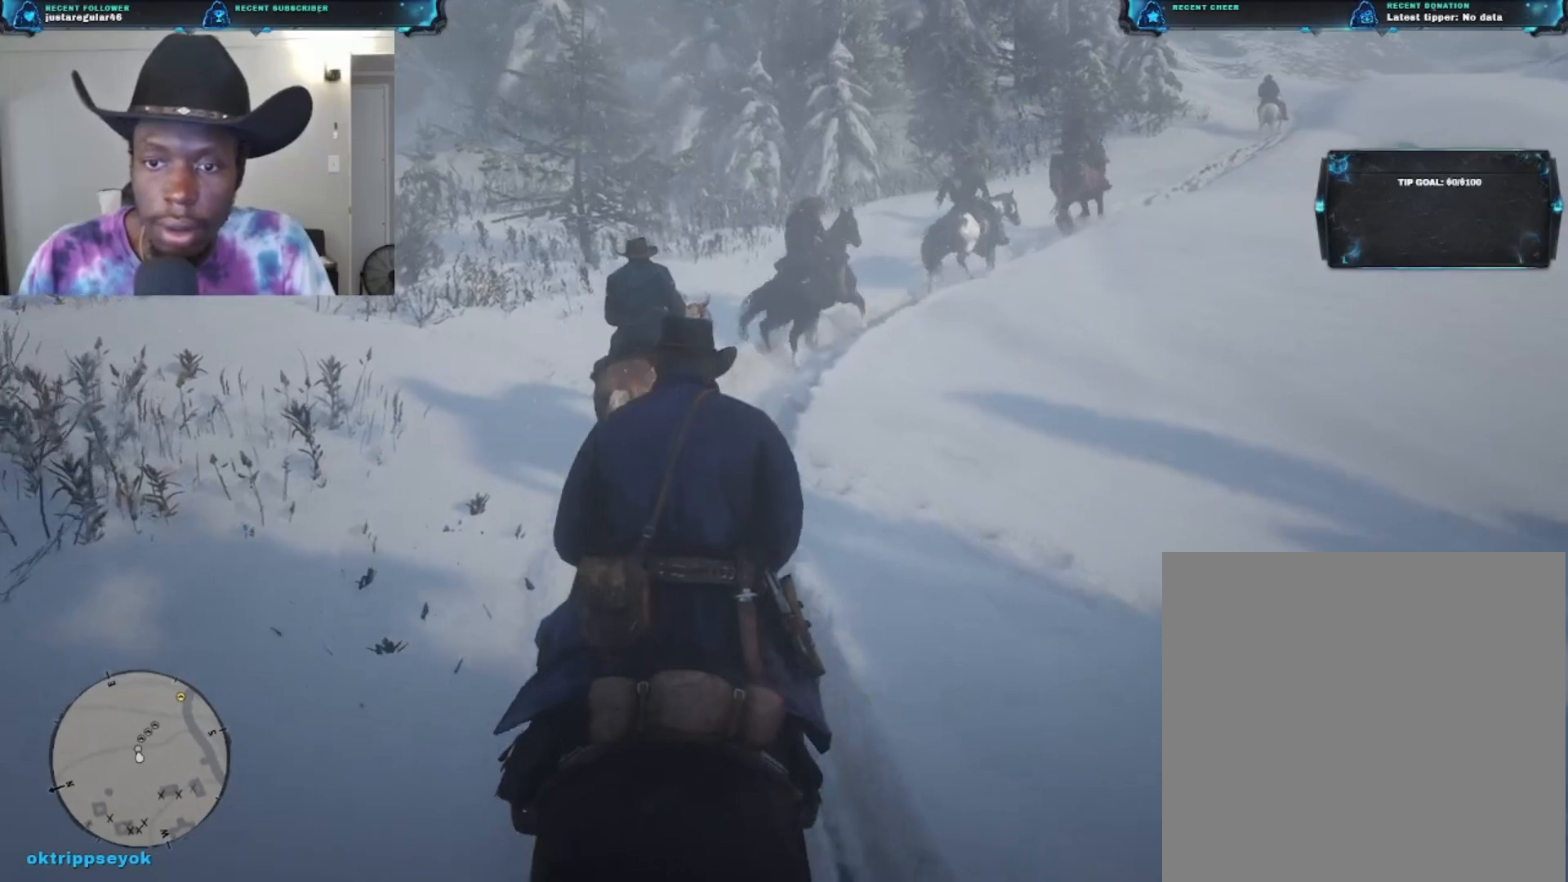
{"buttons": [], "left_stick": "up", "right_stick": "center", "events": []}
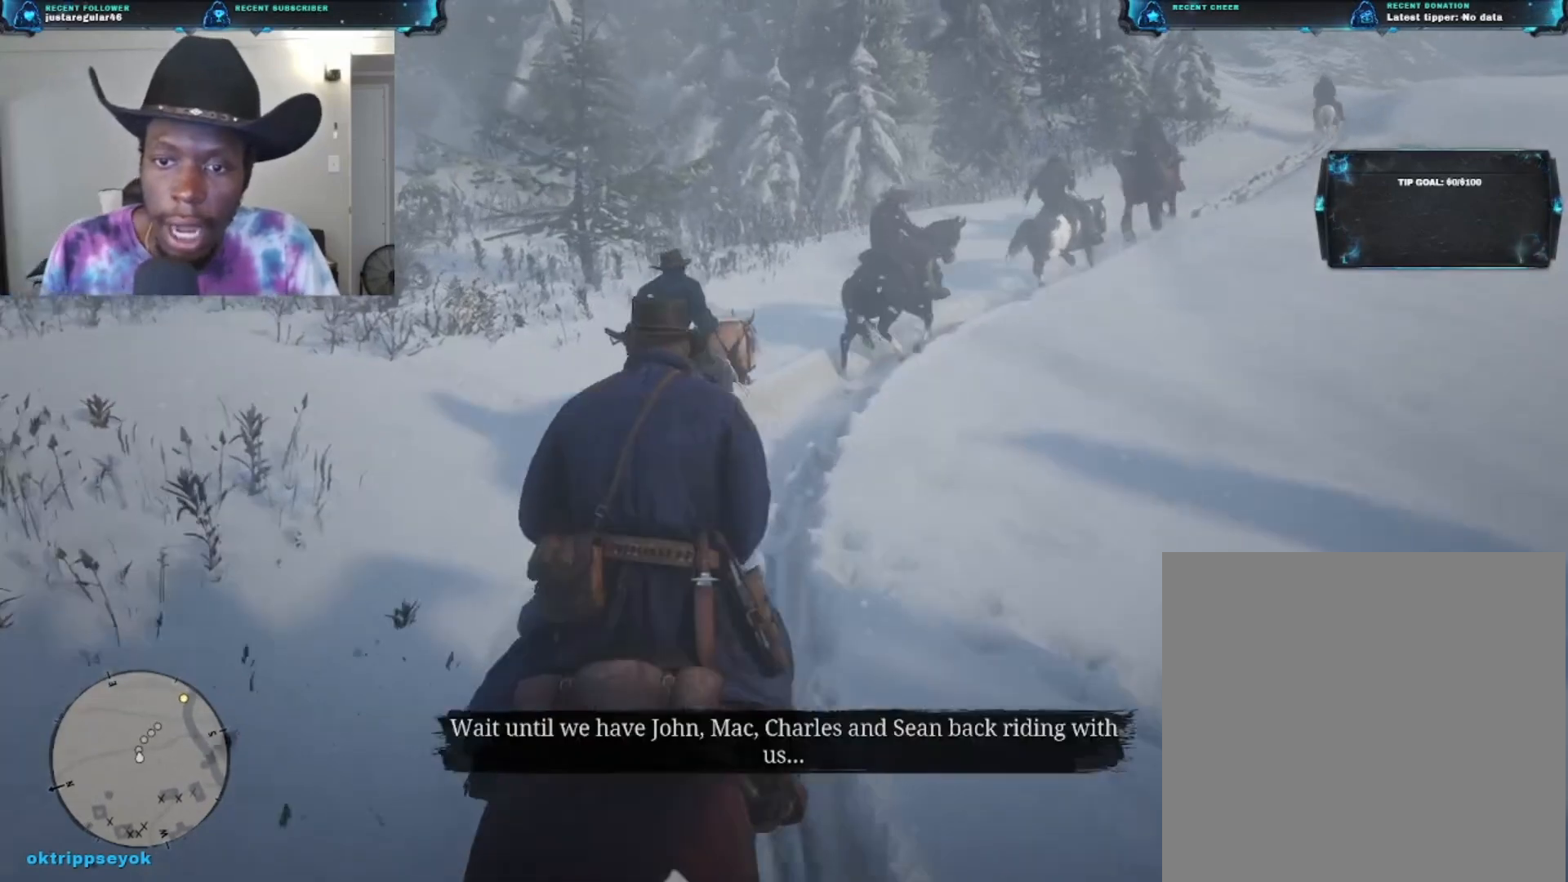
{"buttons": [], "left_stick": "up", "right_stick": "center", "events": []}
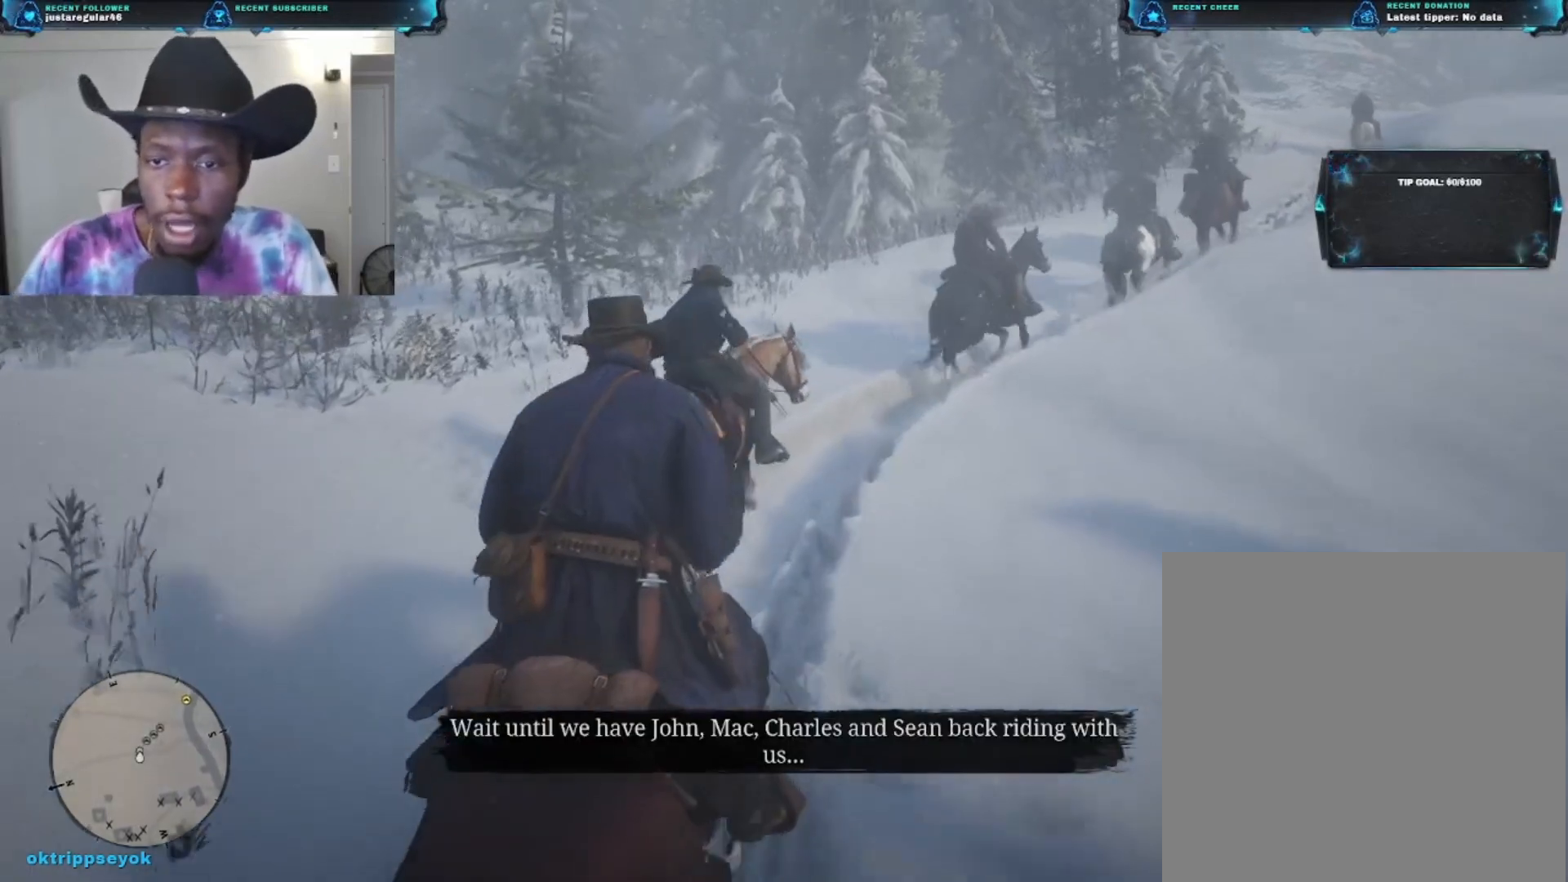
{"buttons": [], "left_stick": "up", "right_stick": "center", "events": [[200, "right_stick", "up-right"], [500, "right_stick", "center"]]}
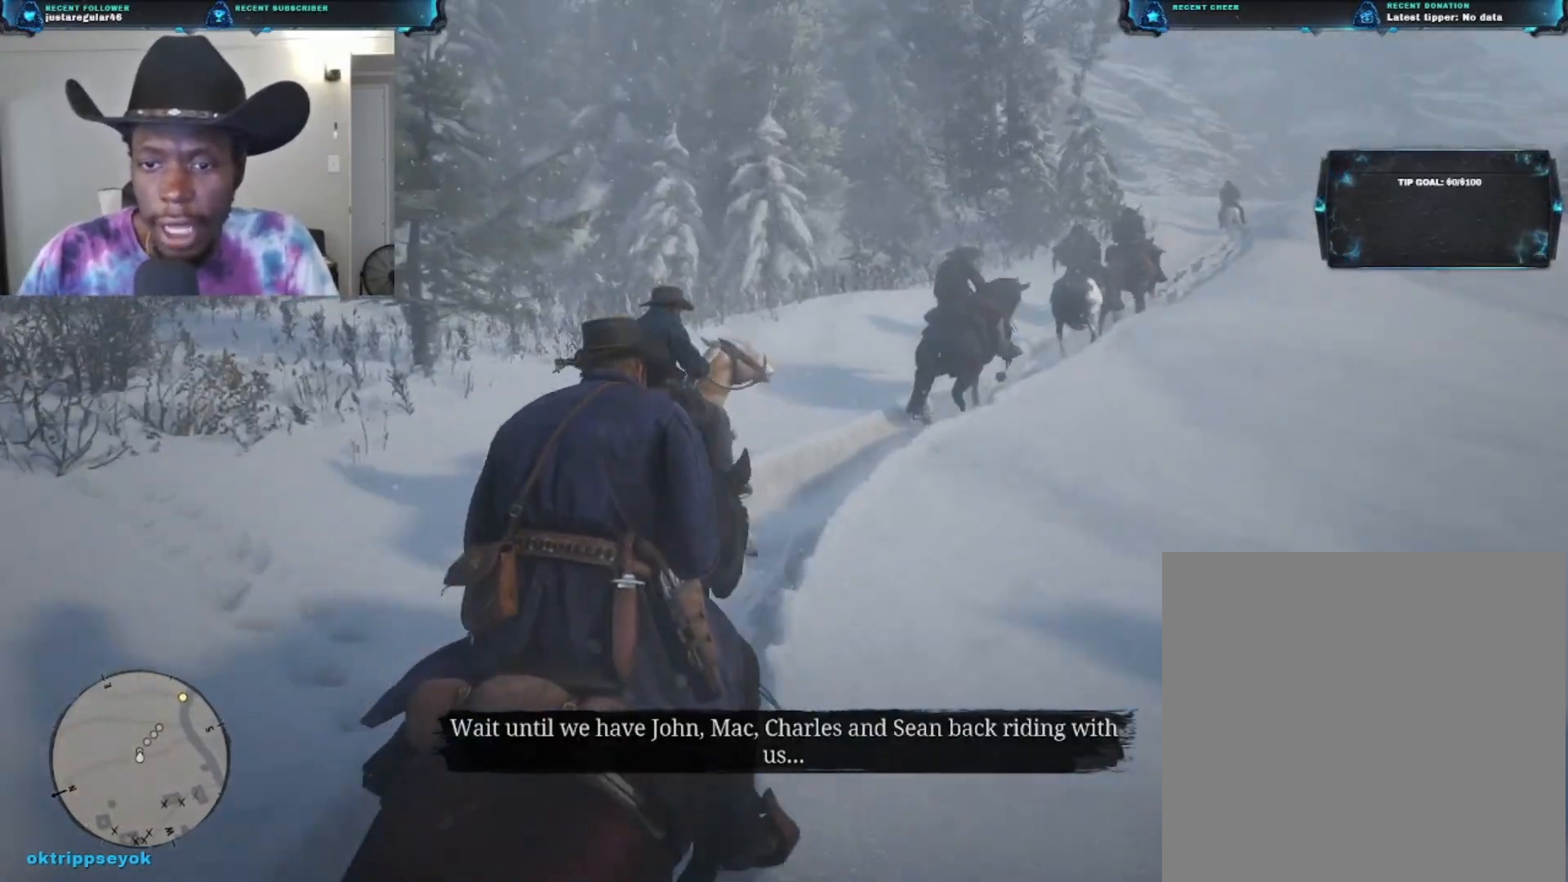
{"buttons": [], "left_stick": "up", "right_stick": "down-right", "events": [[367, "right_stick", "down-right"]]}
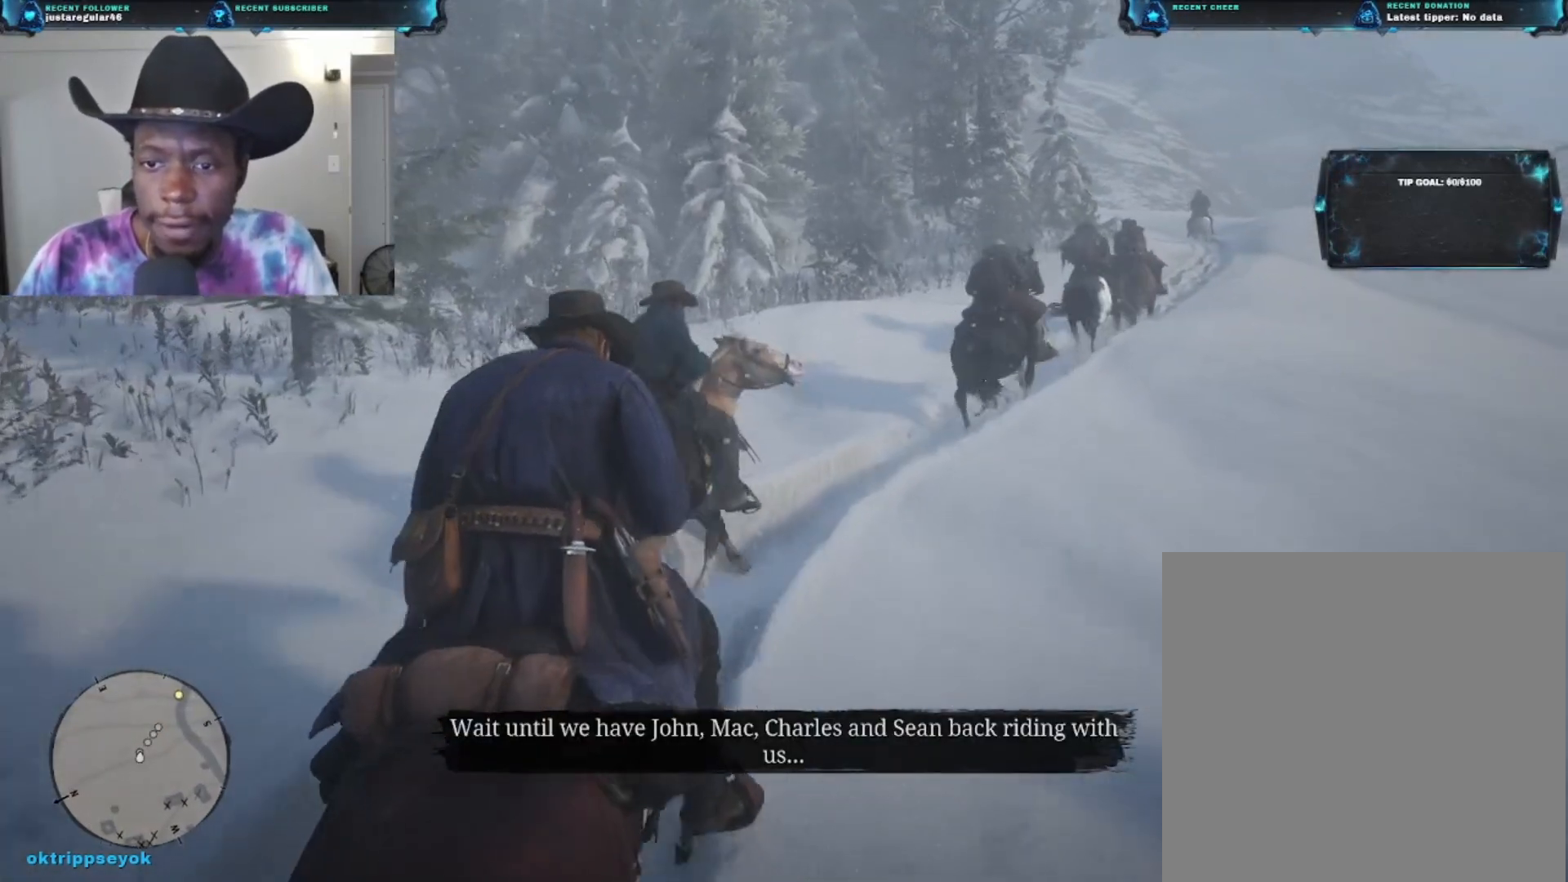
{"buttons": [], "left_stick": "up-right", "right_stick": "center", "events": [[200, "right_stick", "center"], [333, "left_stick", "up-right"]]}
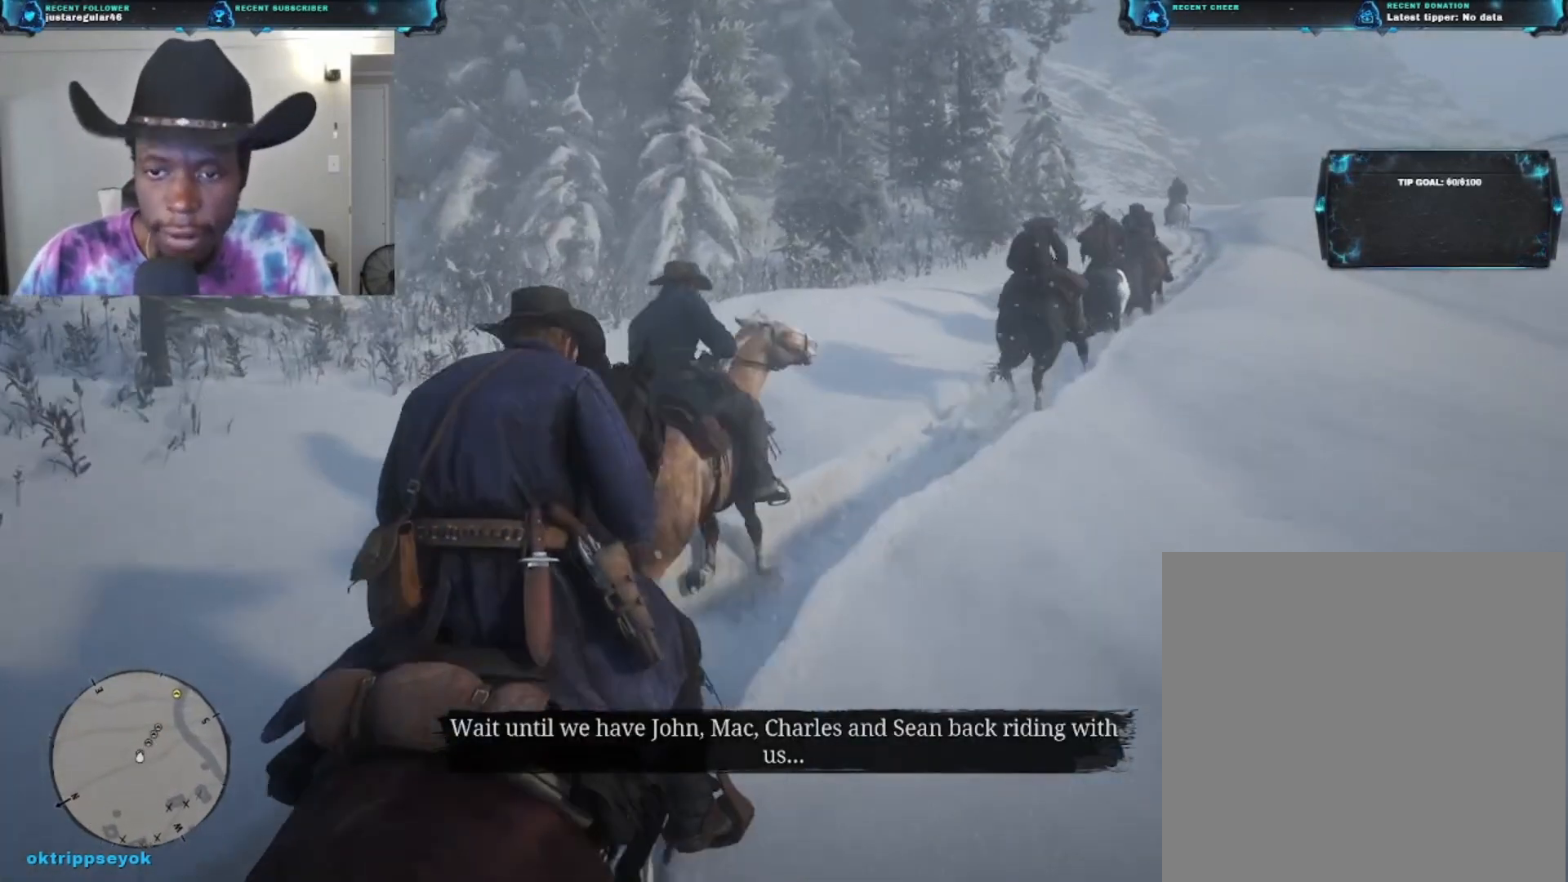
{"buttons": [], "left_stick": "up-right", "right_stick": "down-right", "events": [[433, "right_stick", "down-right"]]}
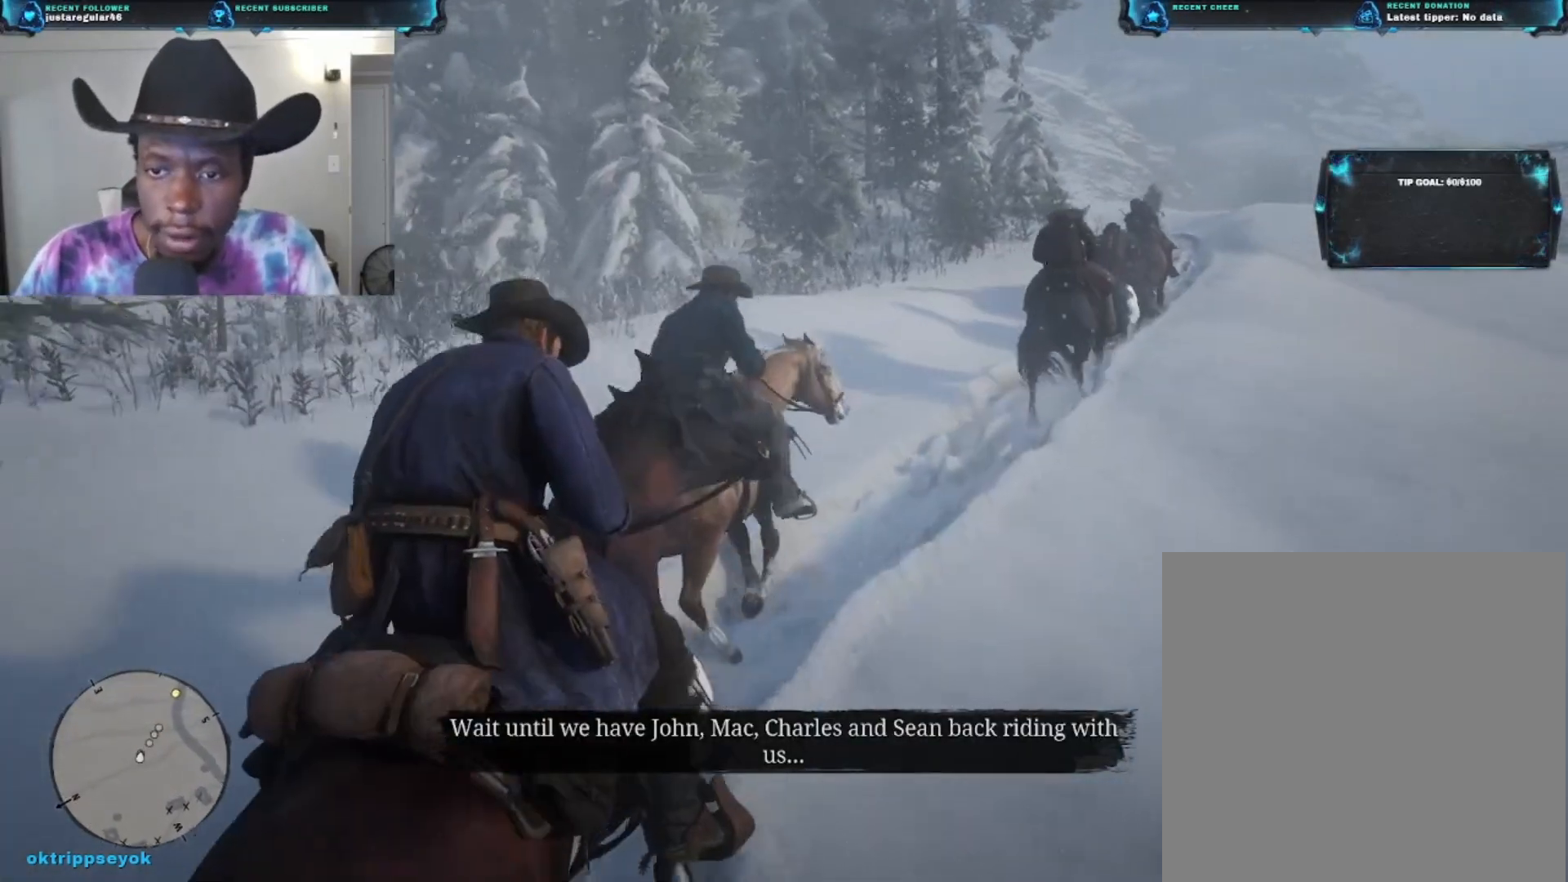
{"buttons": [], "left_stick": "up-right", "right_stick": "center", "events": [[500, "right_stick", "center"]]}
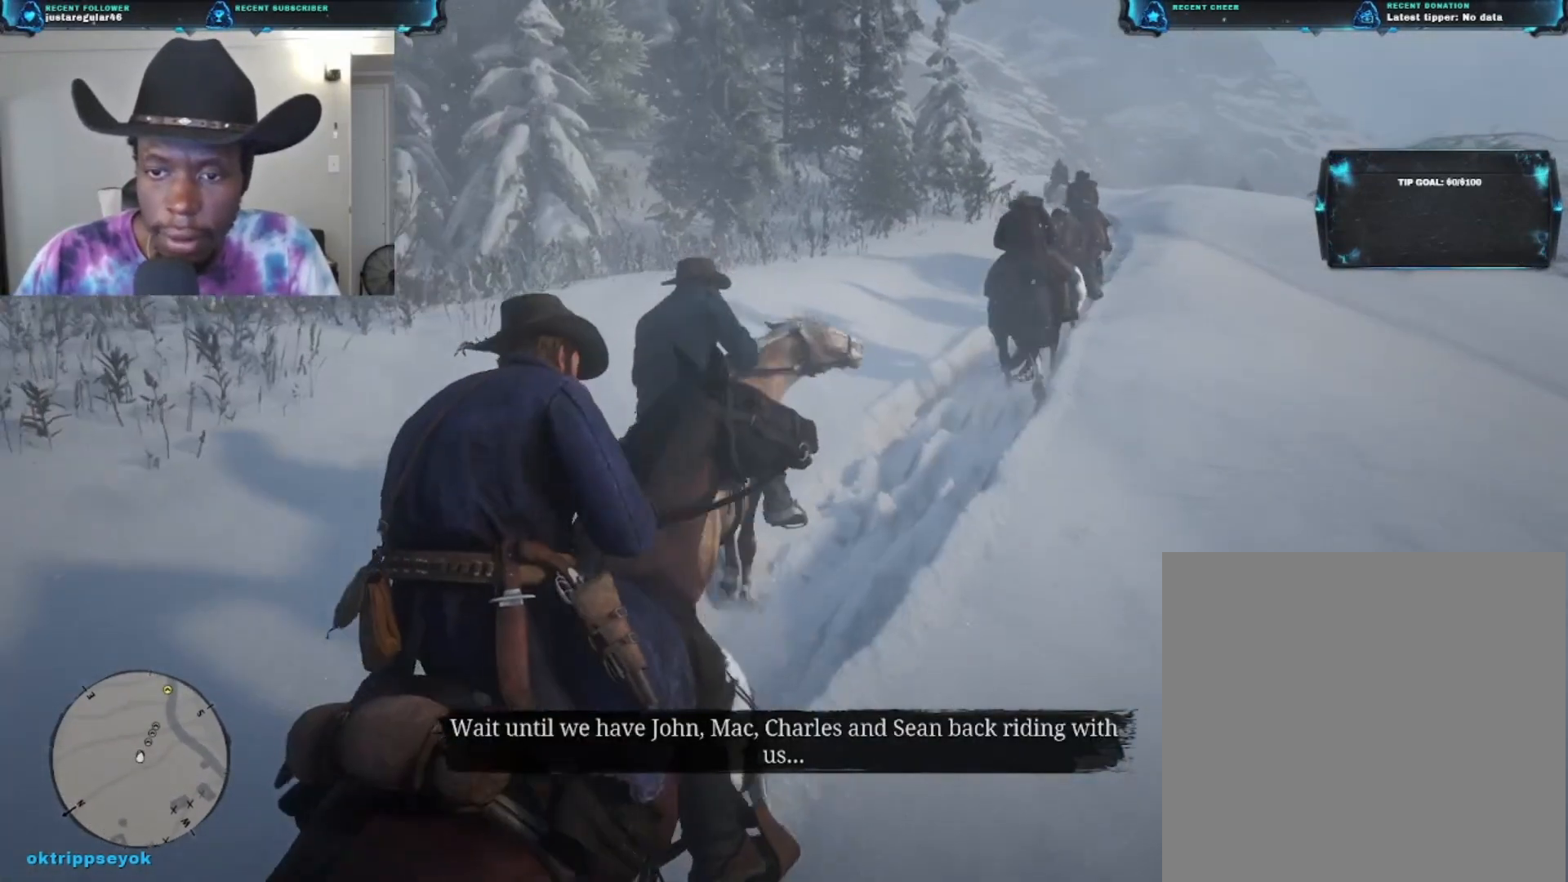
{"buttons": [], "left_stick": "up-right", "right_stick": "center", "events": []}
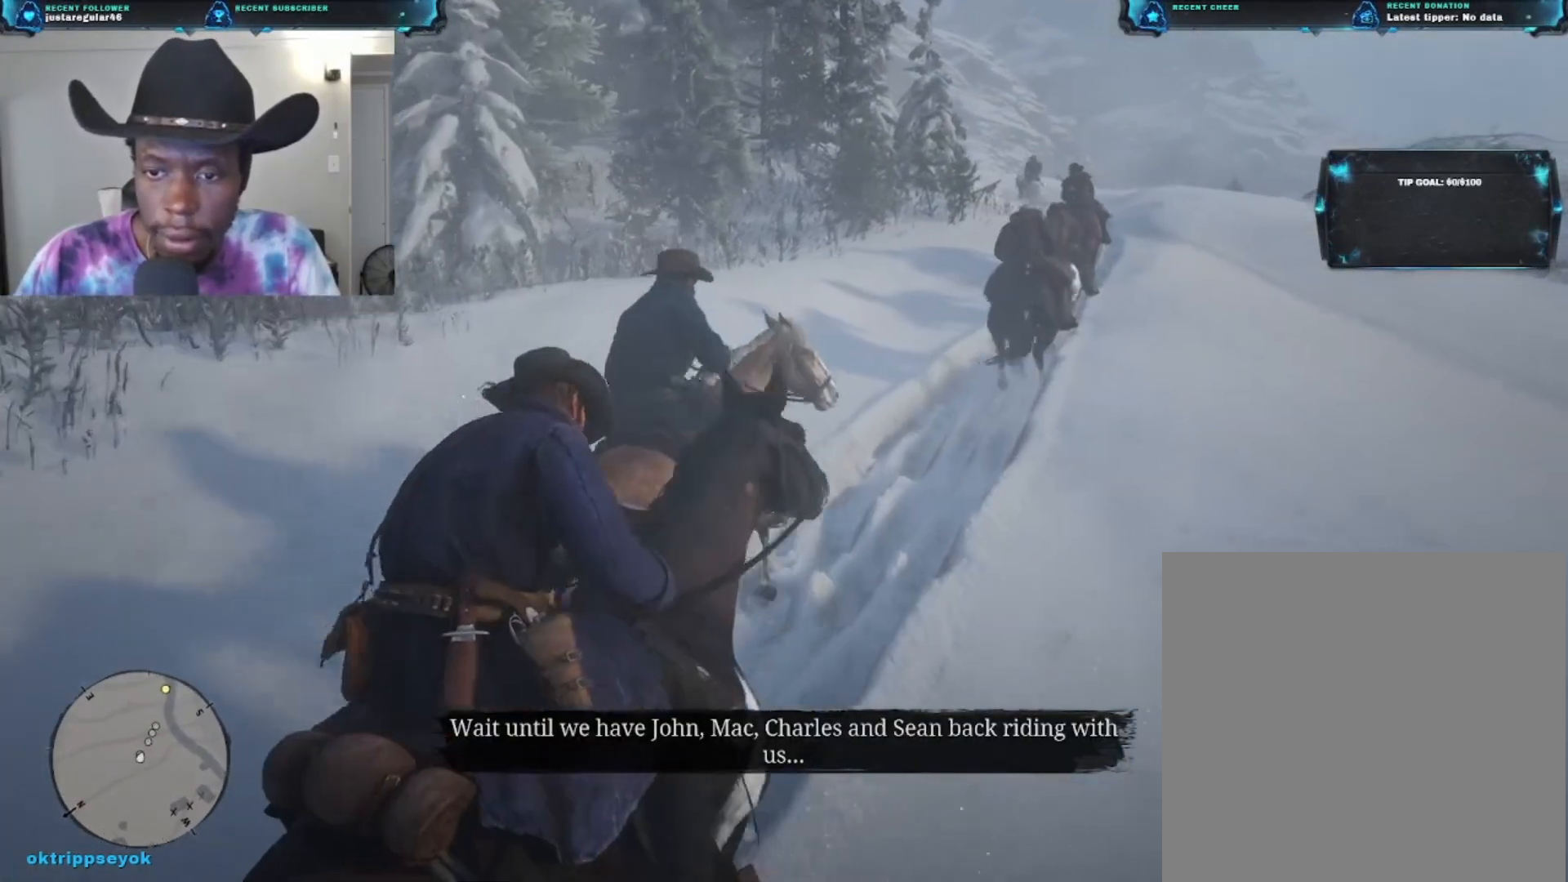
{"buttons": [], "left_stick": "up-right", "right_stick": "center", "events": []}
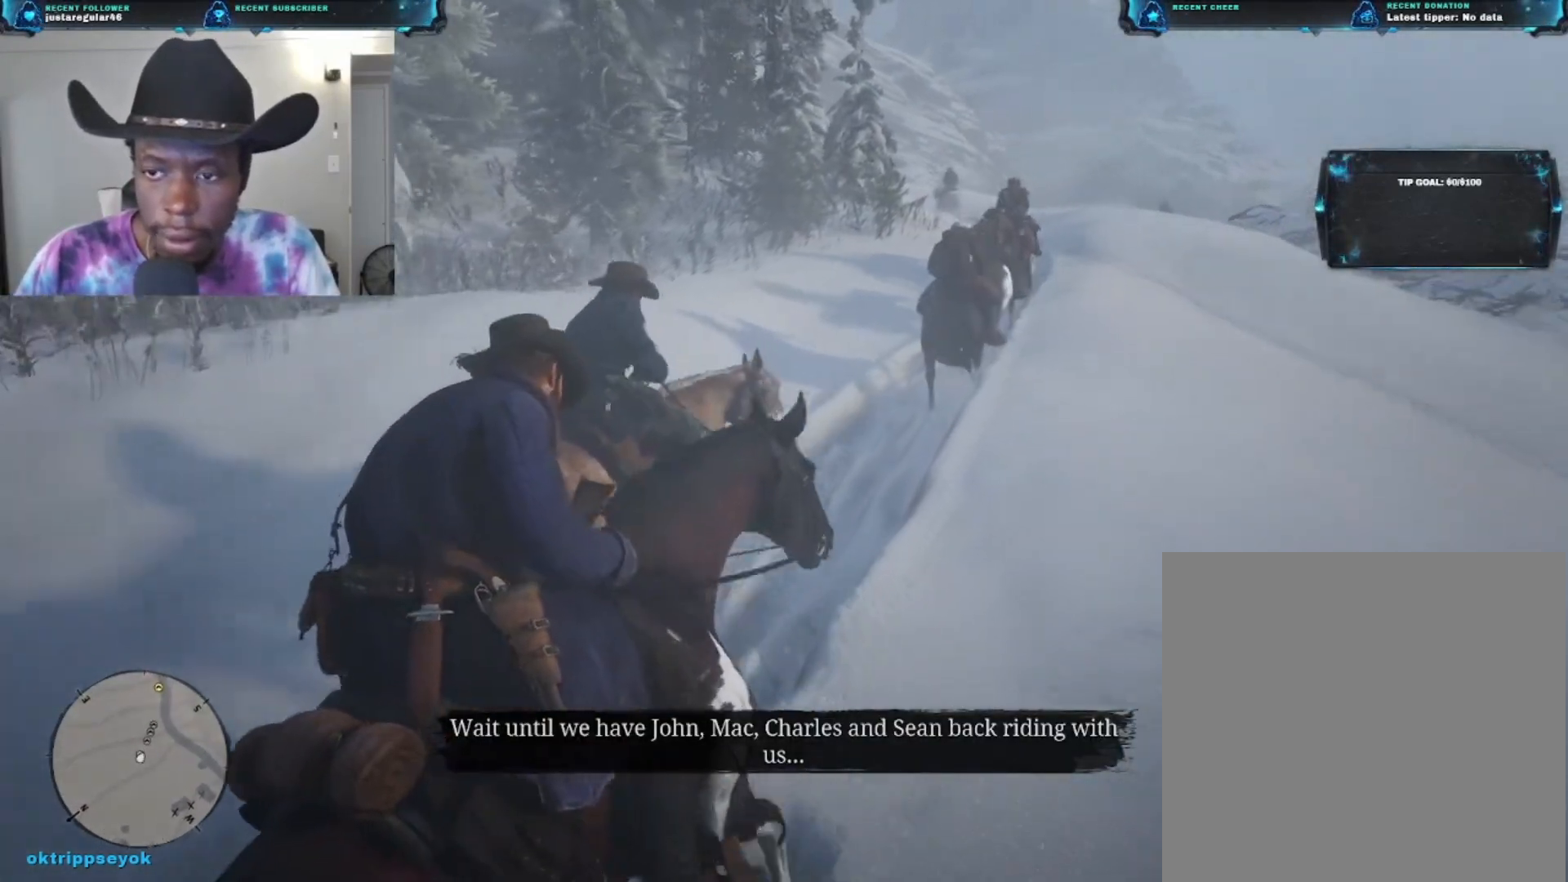
{"buttons": [], "left_stick": "up", "right_stick": "center", "events": [[500, "left_stick", "up"]]}
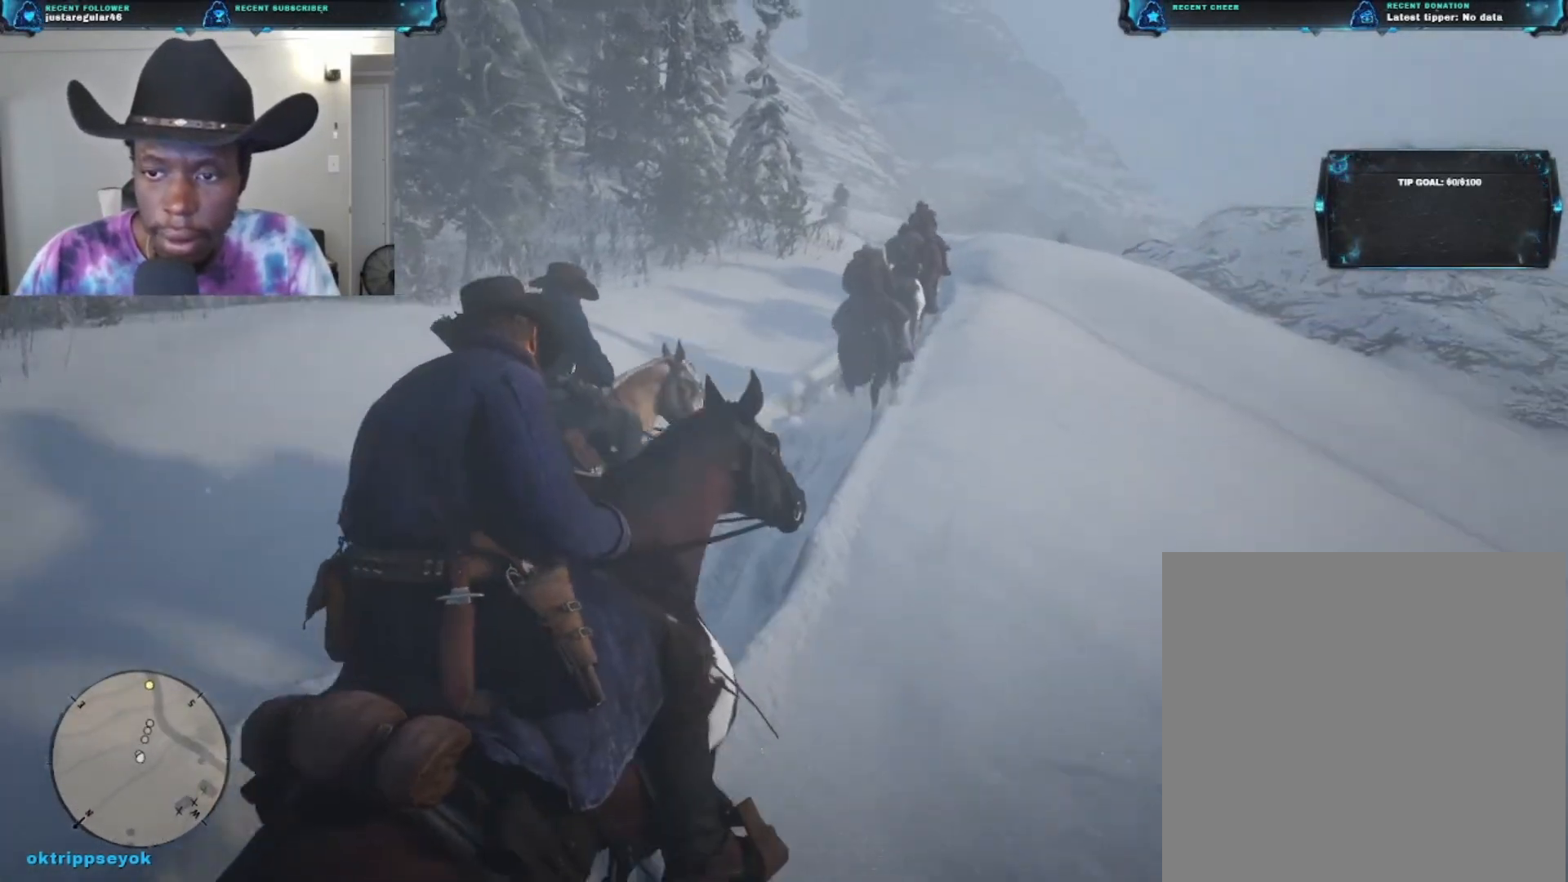
{"buttons": [], "left_stick": "up", "right_stick": "center", "events": []}
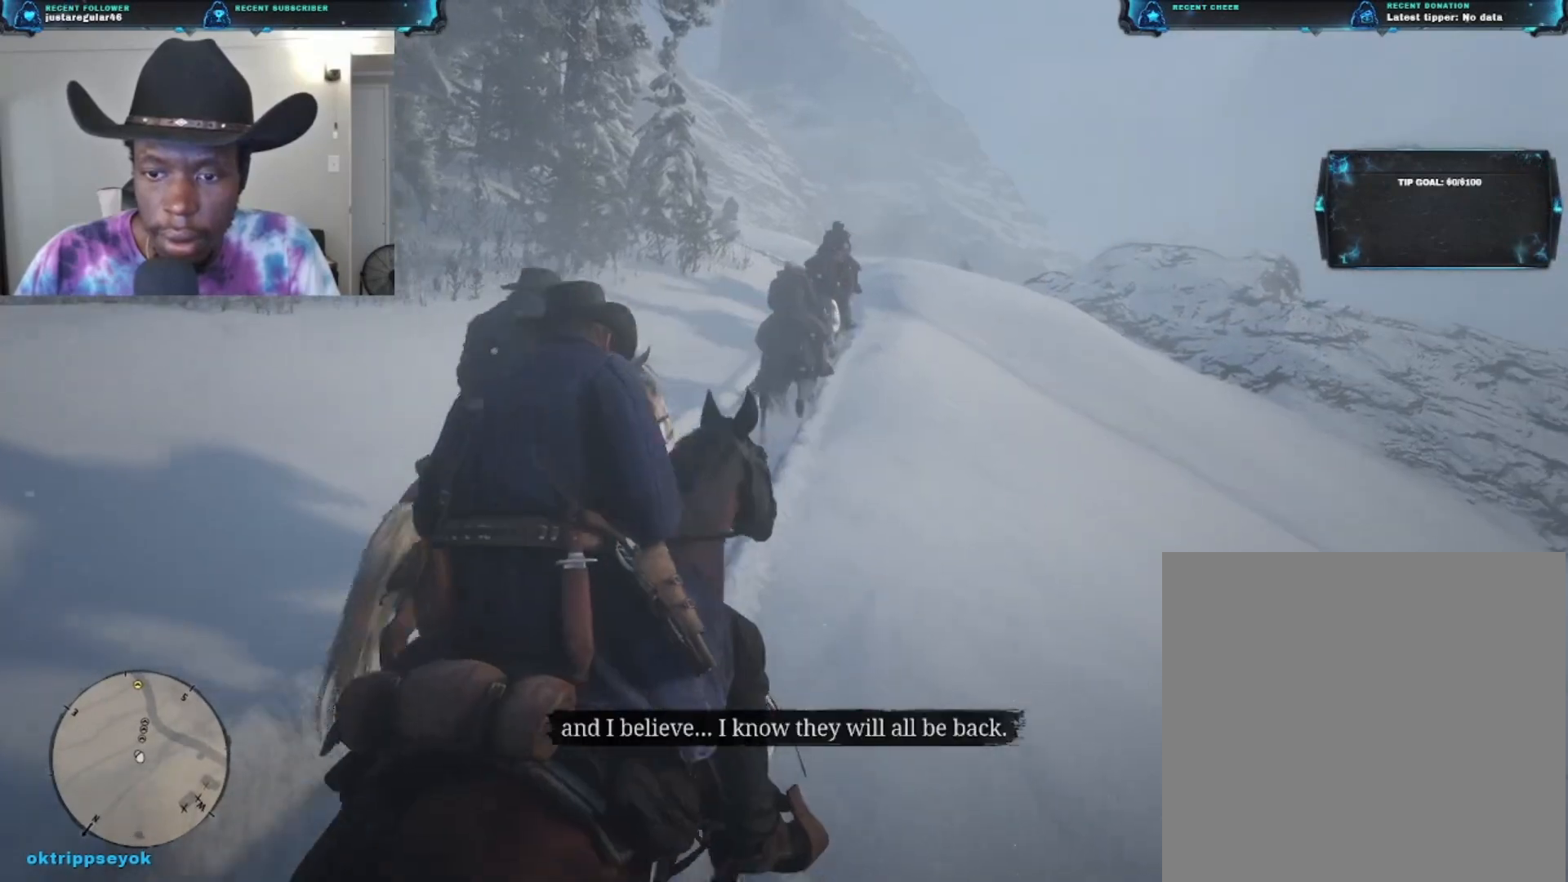
{"buttons": [], "left_stick": "up", "right_stick": "center", "events": []}
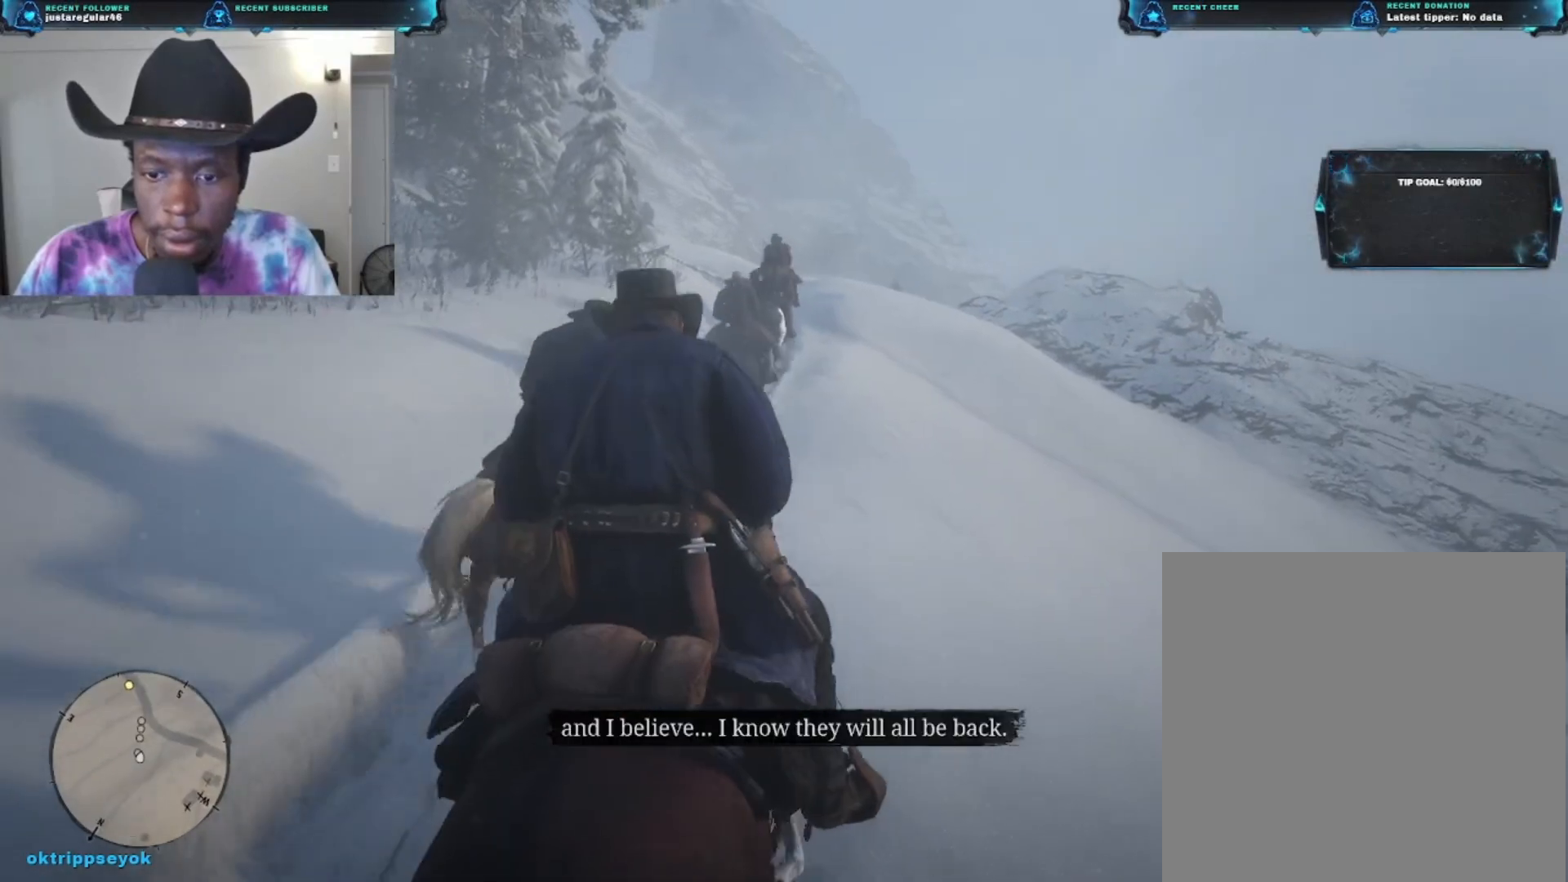
{"buttons": [], "left_stick": "up", "right_stick": "center", "events": []}
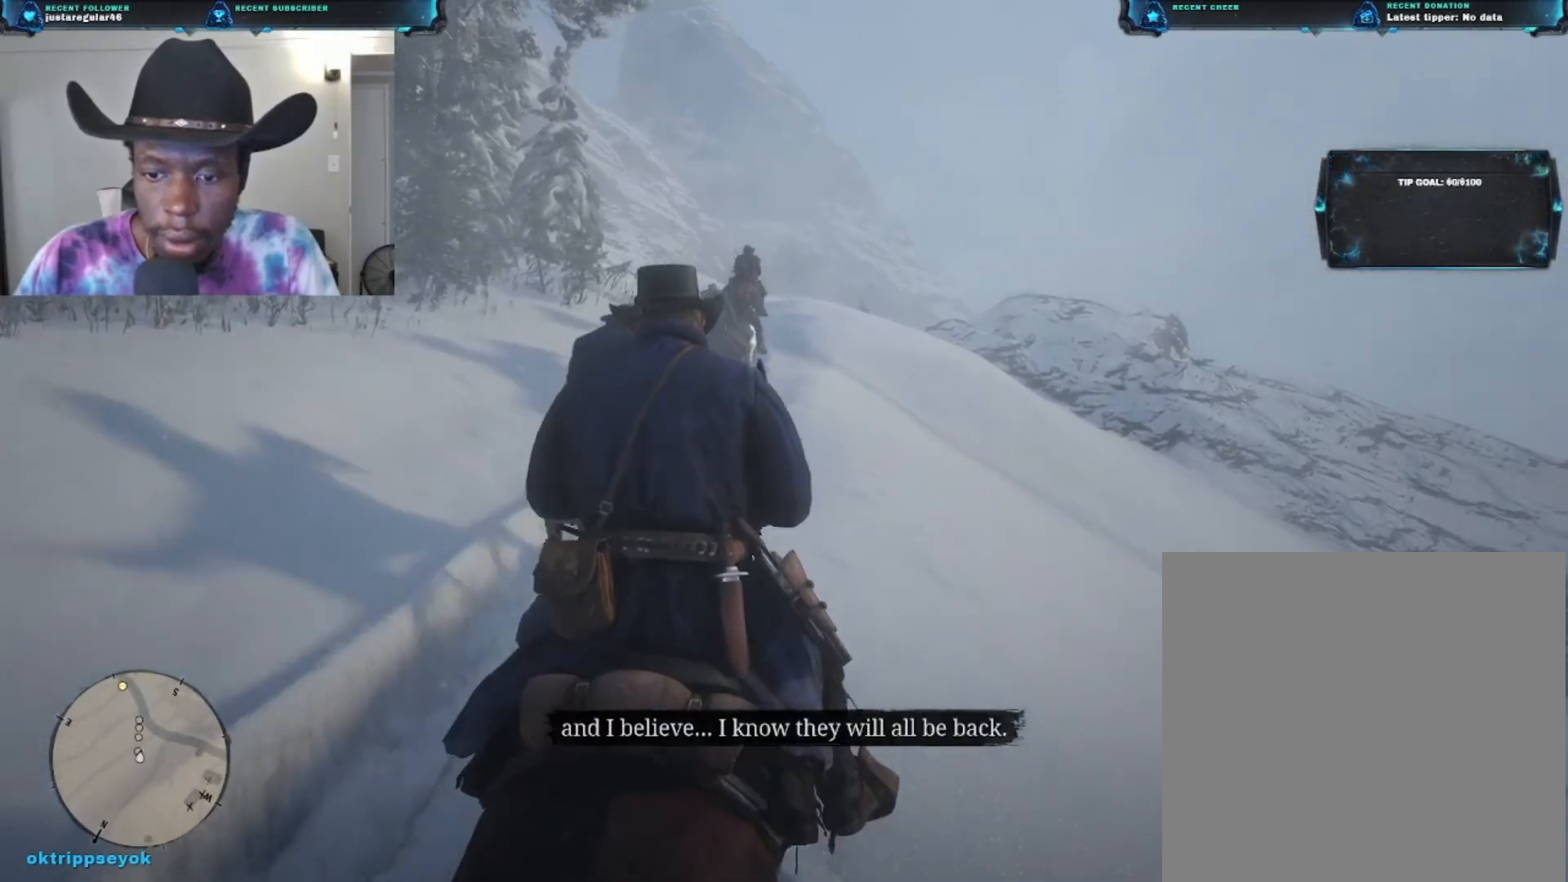
{"buttons": ["A"], "left_stick": "up", "right_stick": "center", "events": [[467, "A", "down"]]}